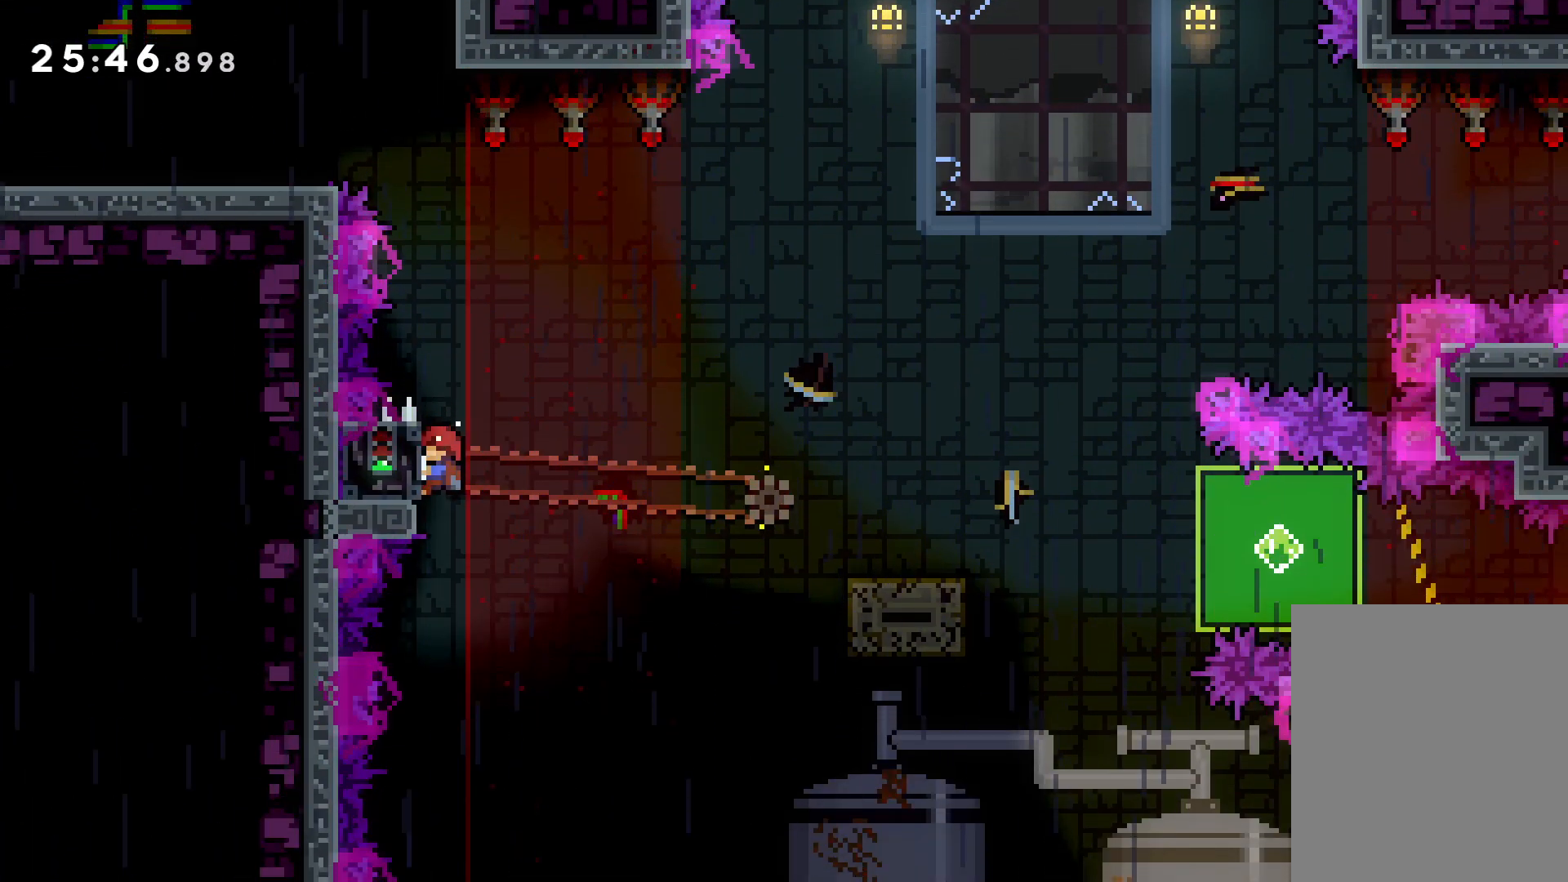
Gameplay with keyboard; each line is a JSON object with the keys held at the frame after it. "events" lists presses ("down") and releases ("up") of "dash", "down", "grab", "jump", "left", "right" and "up" between this image and that frame as [ms after this image, input, new state], when the widget could be followed in between. No other keys are recorded. Mouse input is not recorded. Key names are as the overlay labels them; some are game actions (e.g. jump) rather than physical keys.
{"keys": ["down", "jump", "right"], "events": [[300, "down", "down"], [300, "right", "down"], [350, "dash", "down"], [400, "grab", "up"], [466, "jump", "down"], [483, "dash", "up"]]}
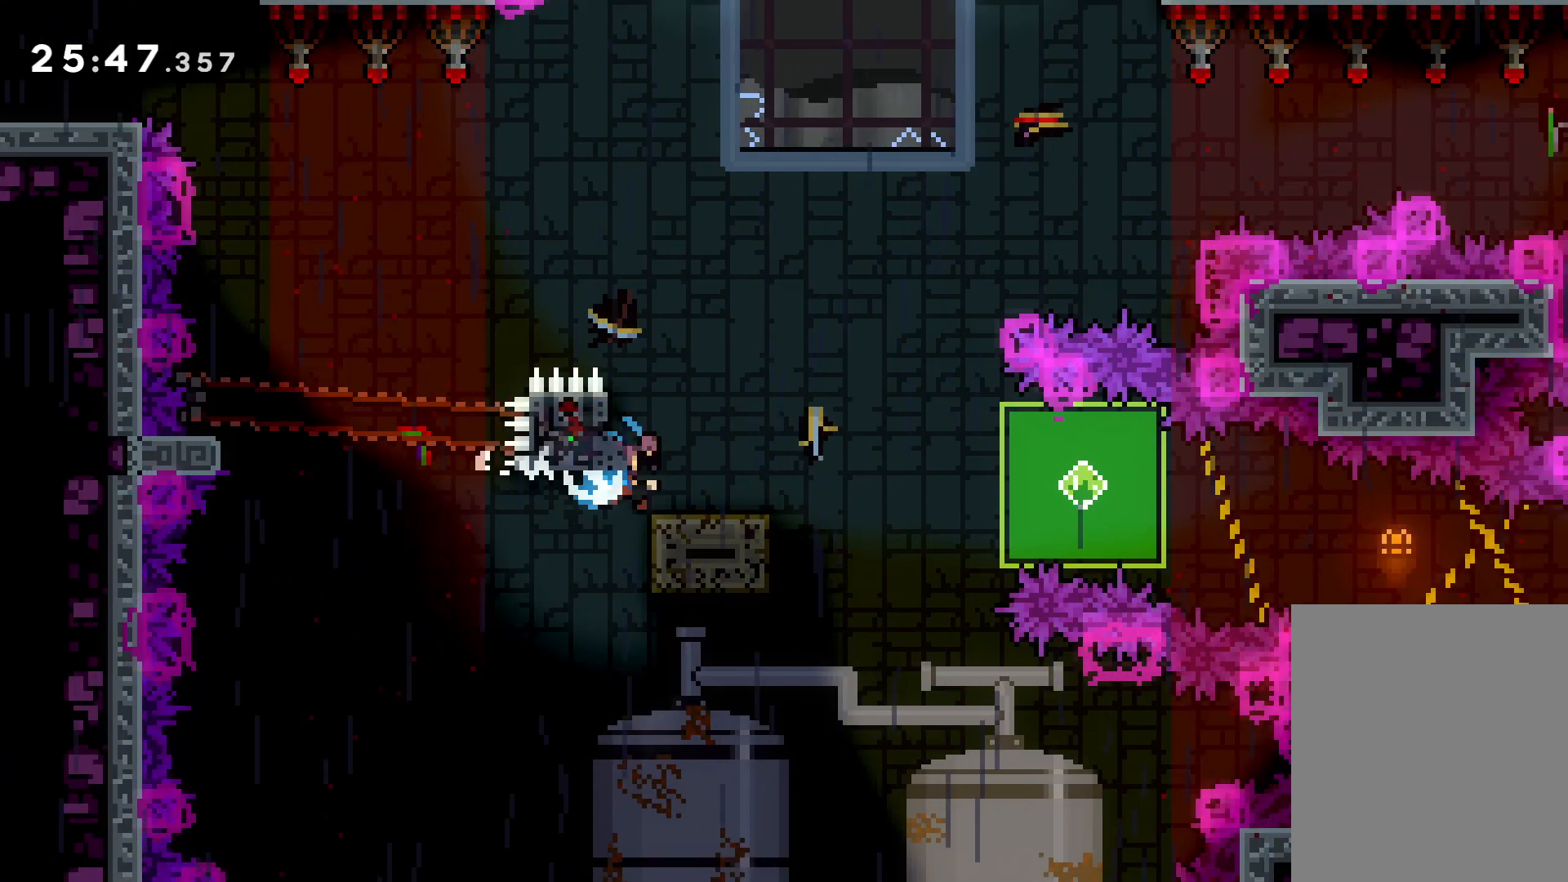
{"keys": ["right", "up"], "events": [[50, "dash", "down"], [116, "jump", "up"], [350, "dash", "up"], [350, "down", "up"], [466, "up", "down"]]}
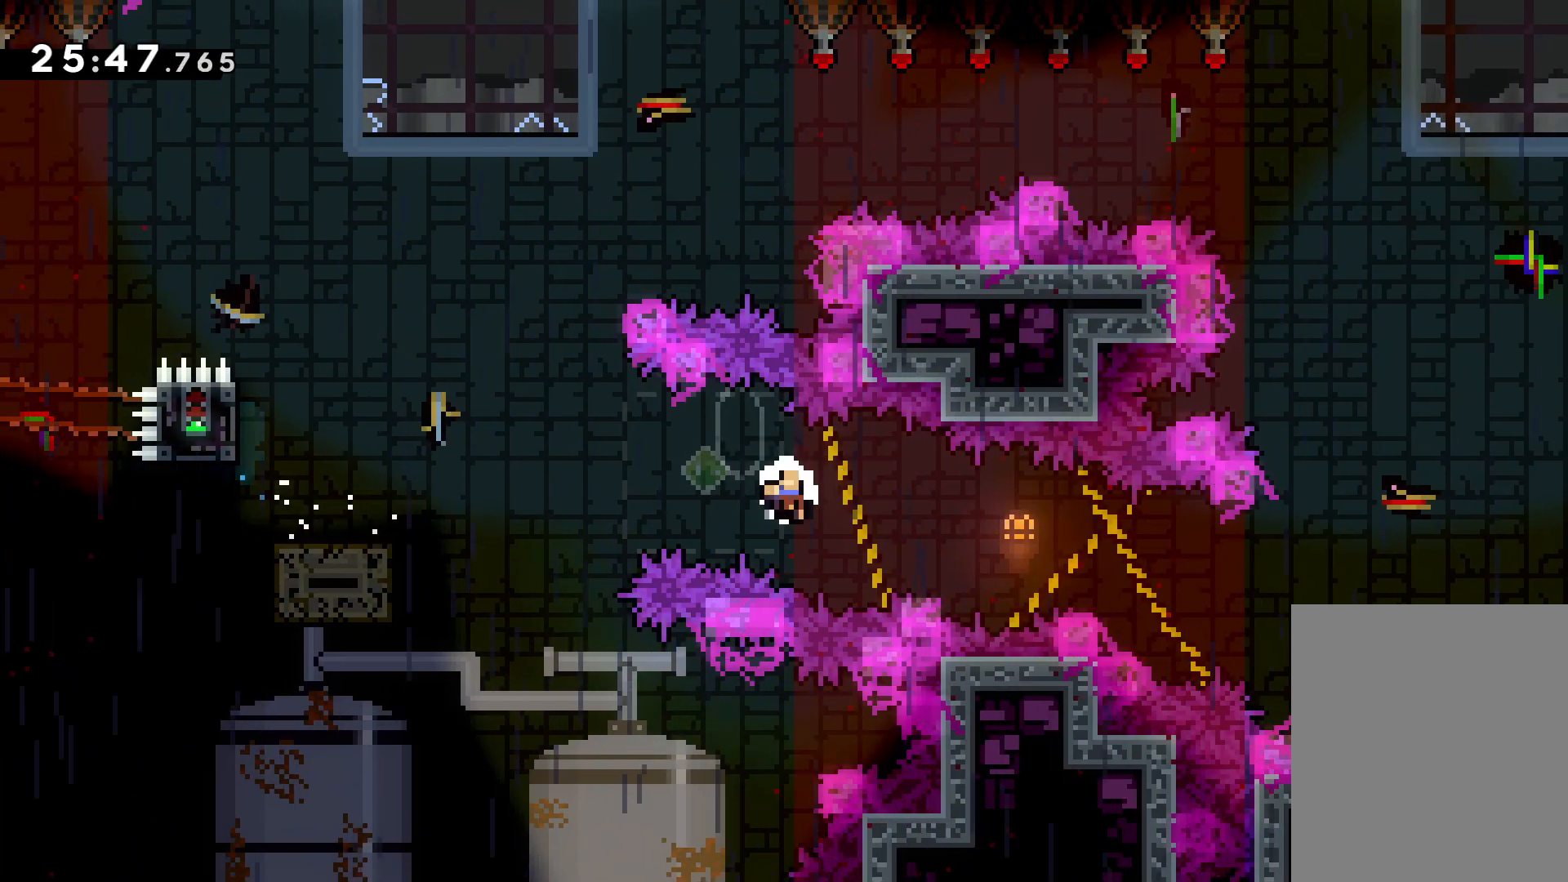
{"keys": [], "events": [[116, "up", "up"], [200, "right", "up"]]}
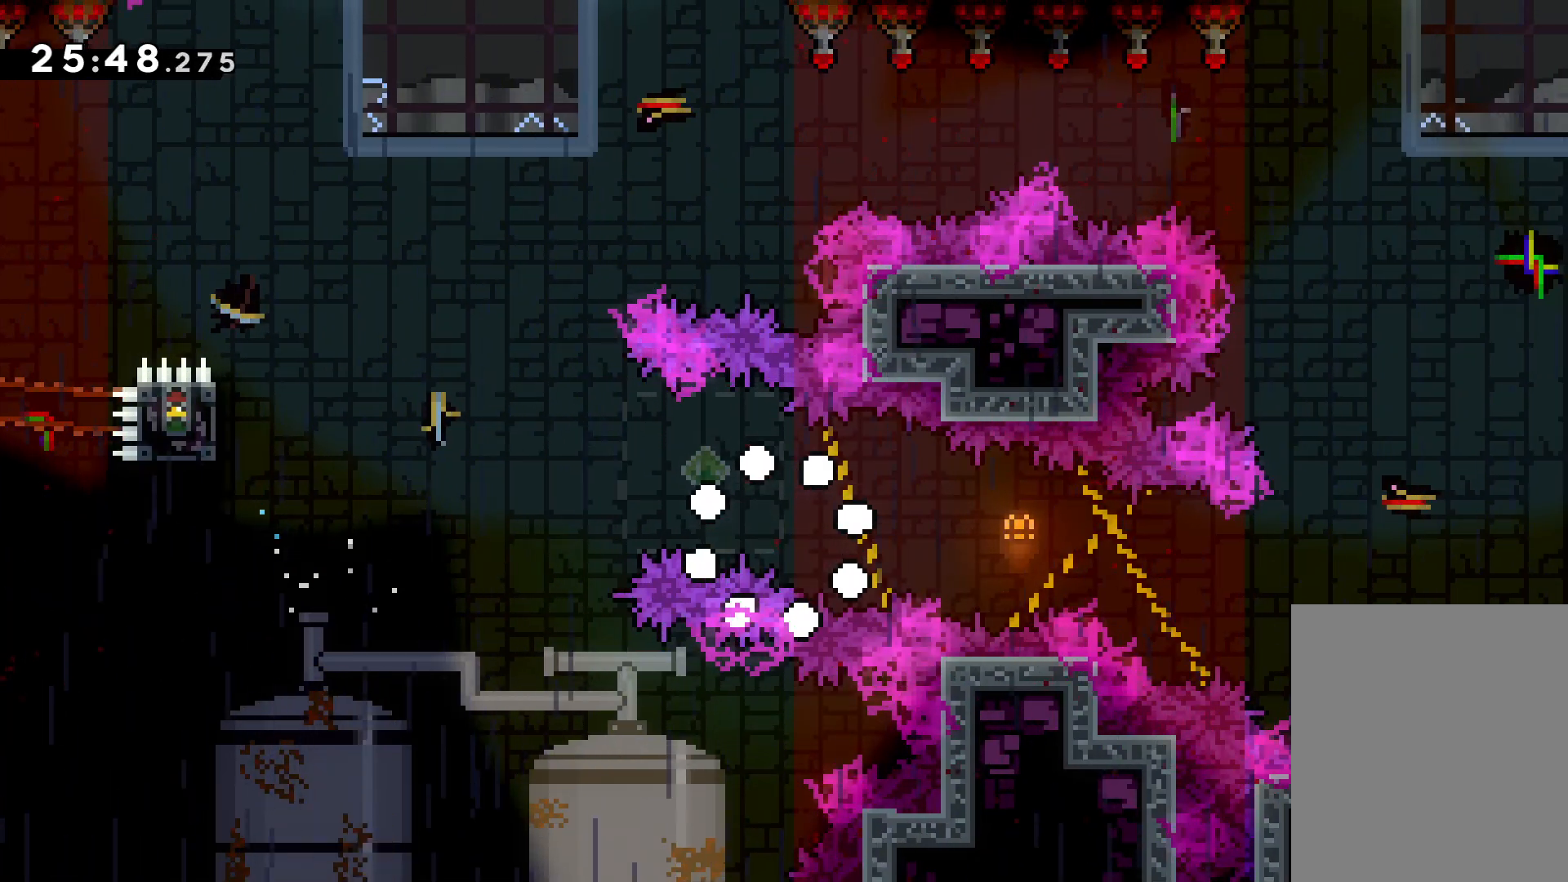
{"keys": [], "events": []}
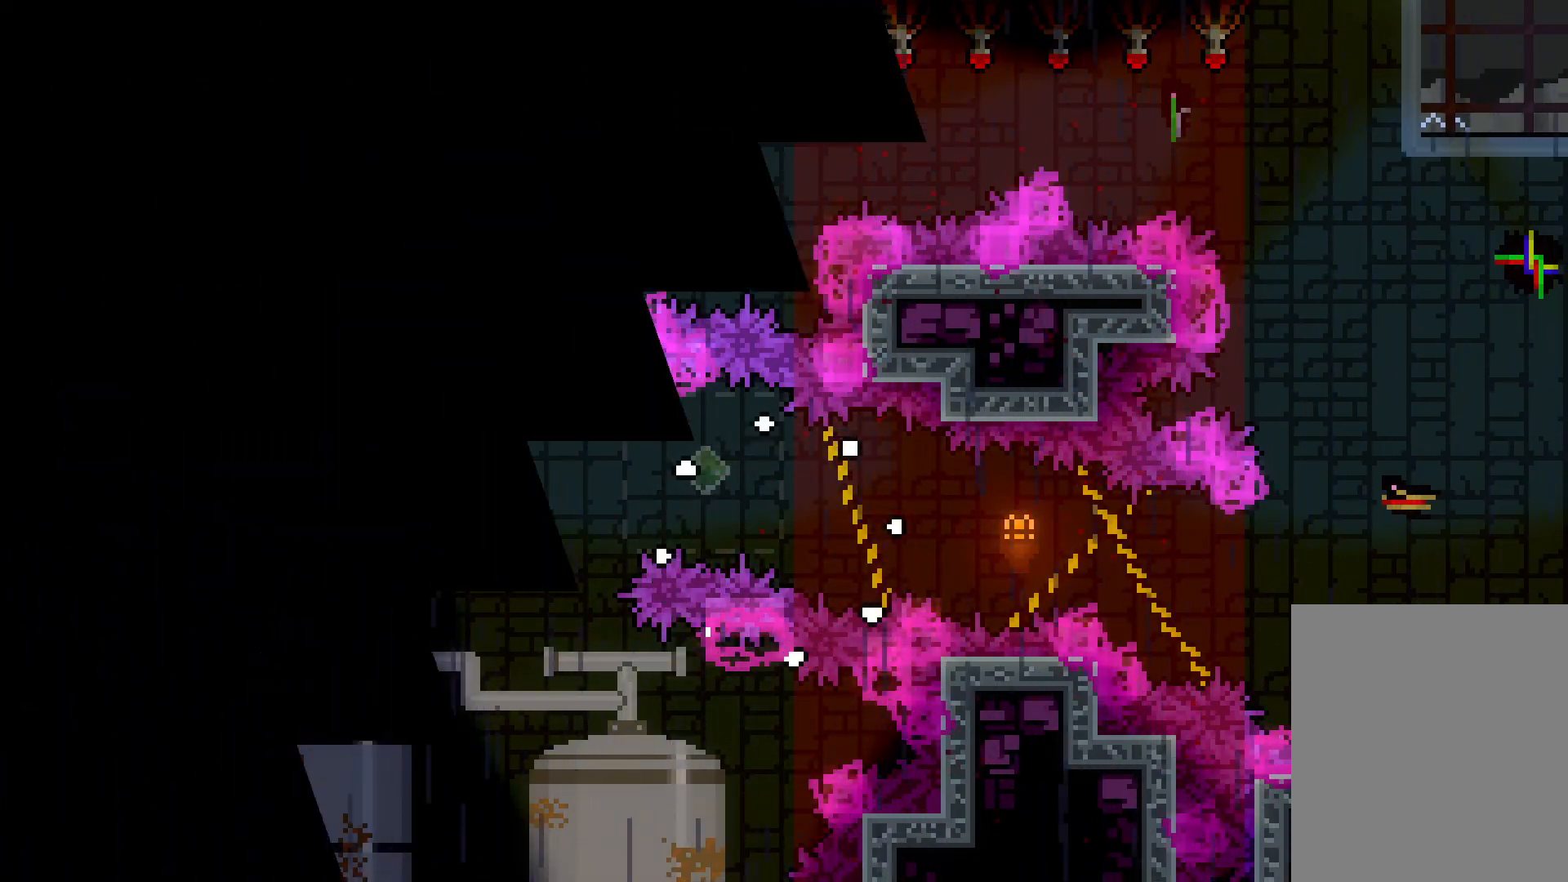
{"keys": ["right"], "events": [[250, "right", "down"]]}
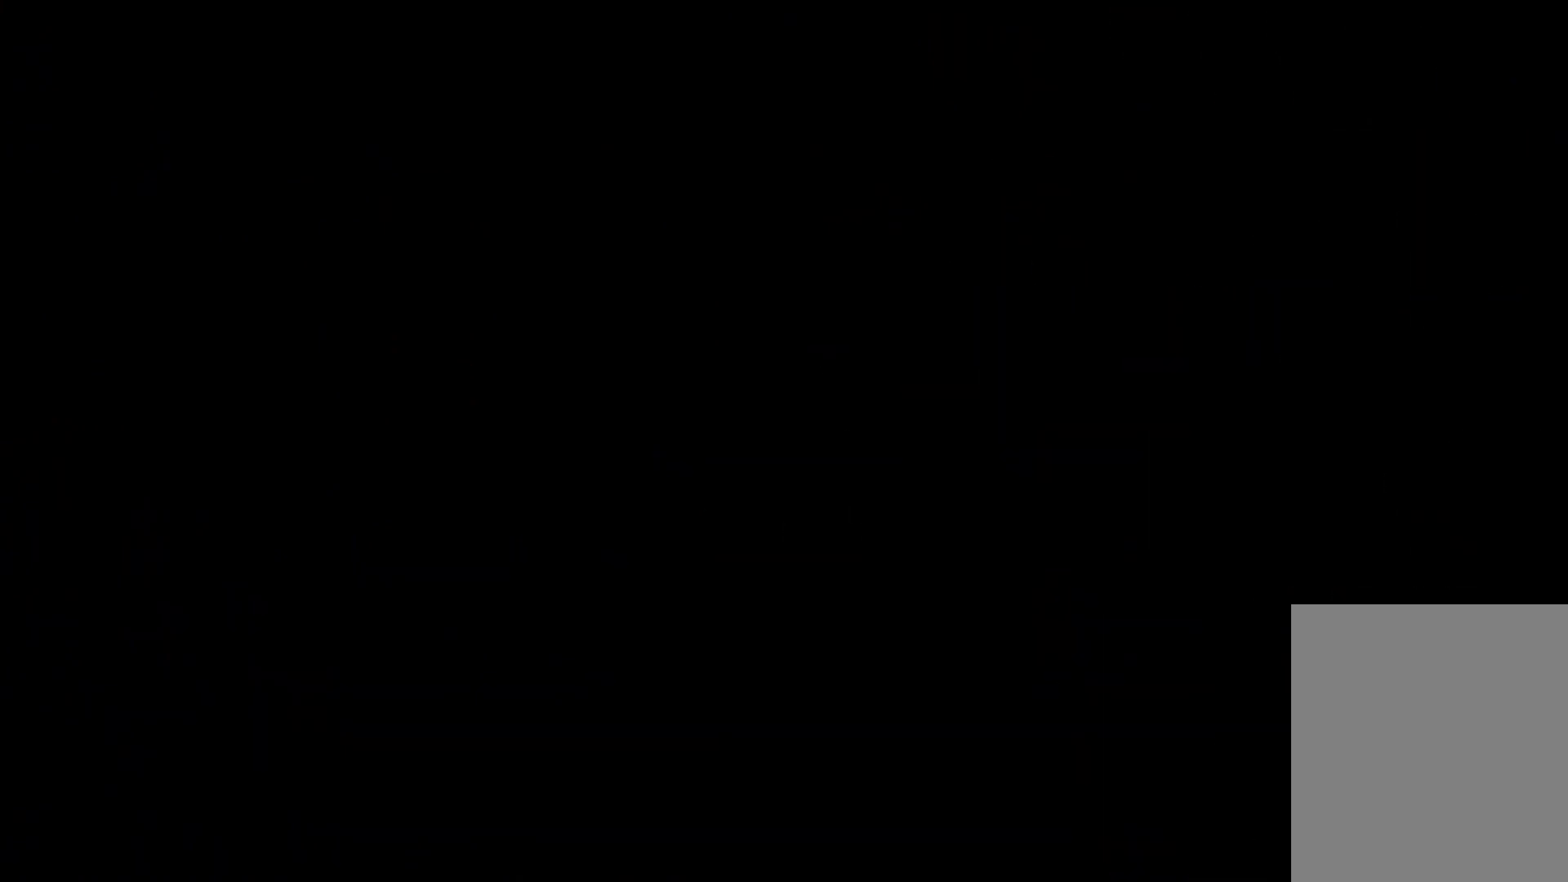
{"keys": ["jump", "right"], "events": [[133, "right", "up"], [316, "right", "down"], [416, "jump", "down"]]}
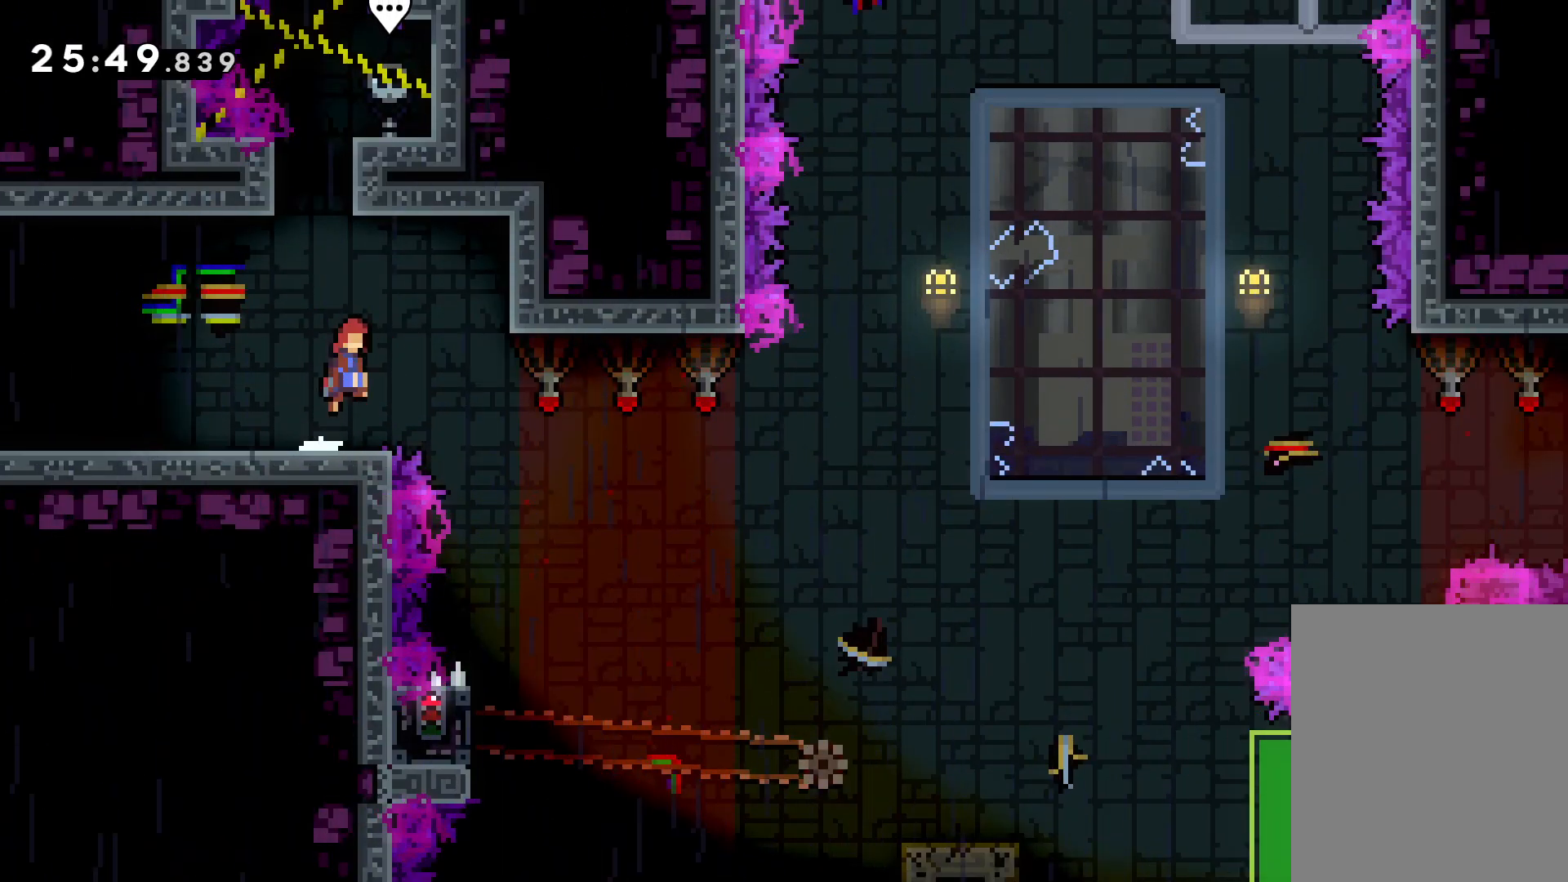
{"keys": [], "events": [[33, "jump", "up"], [350, "right", "up"]]}
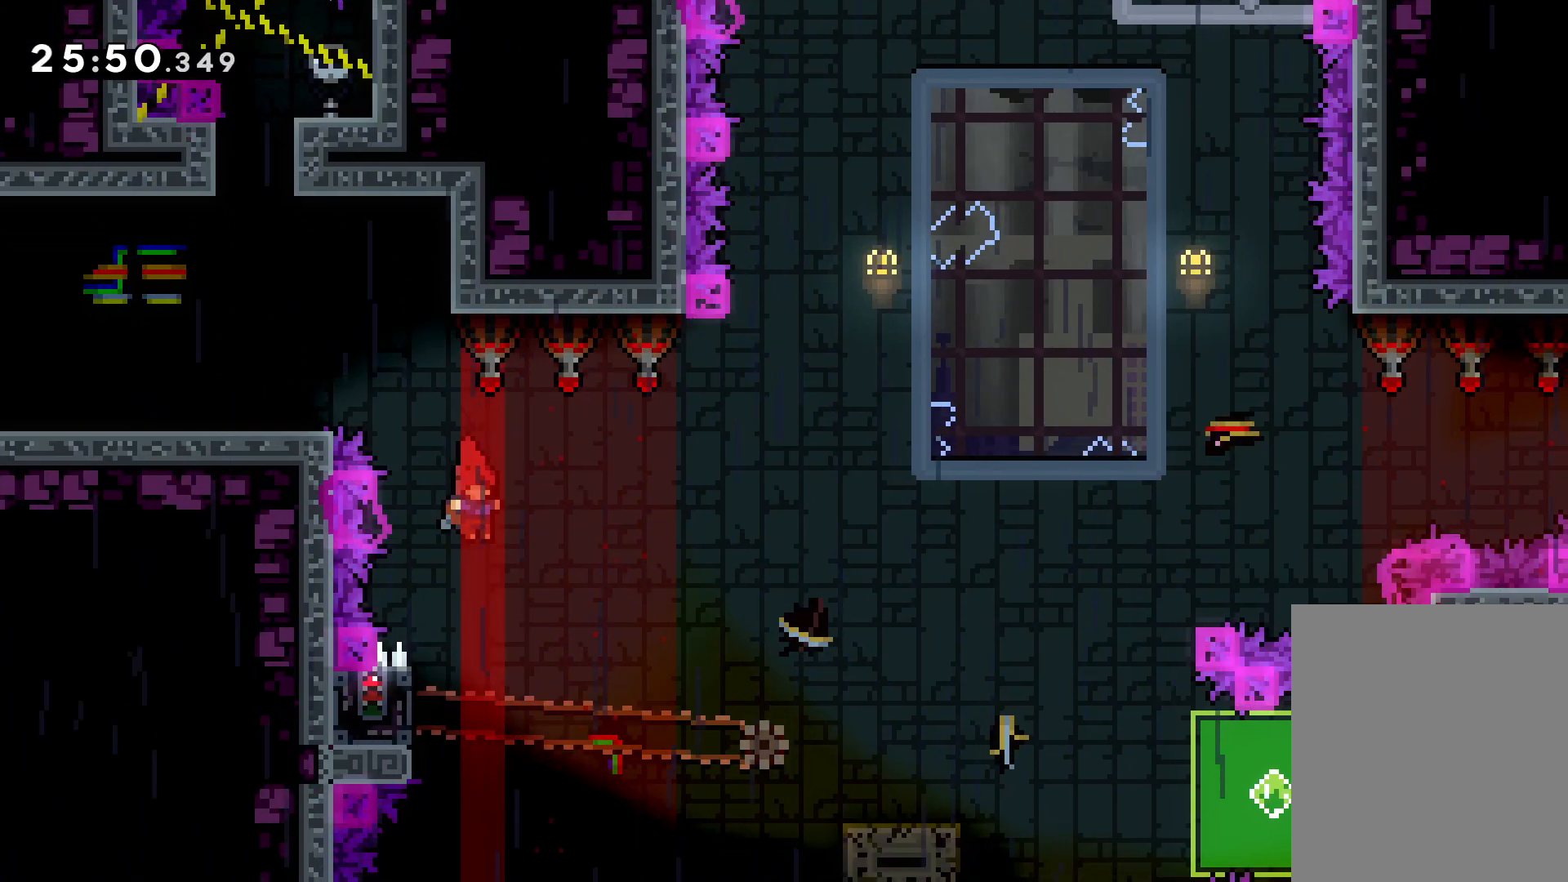
{"keys": ["grab", "up"], "events": [[66, "left", "down"], [166, "grab", "down"], [250, "up", "down"], [416, "left", "up"]]}
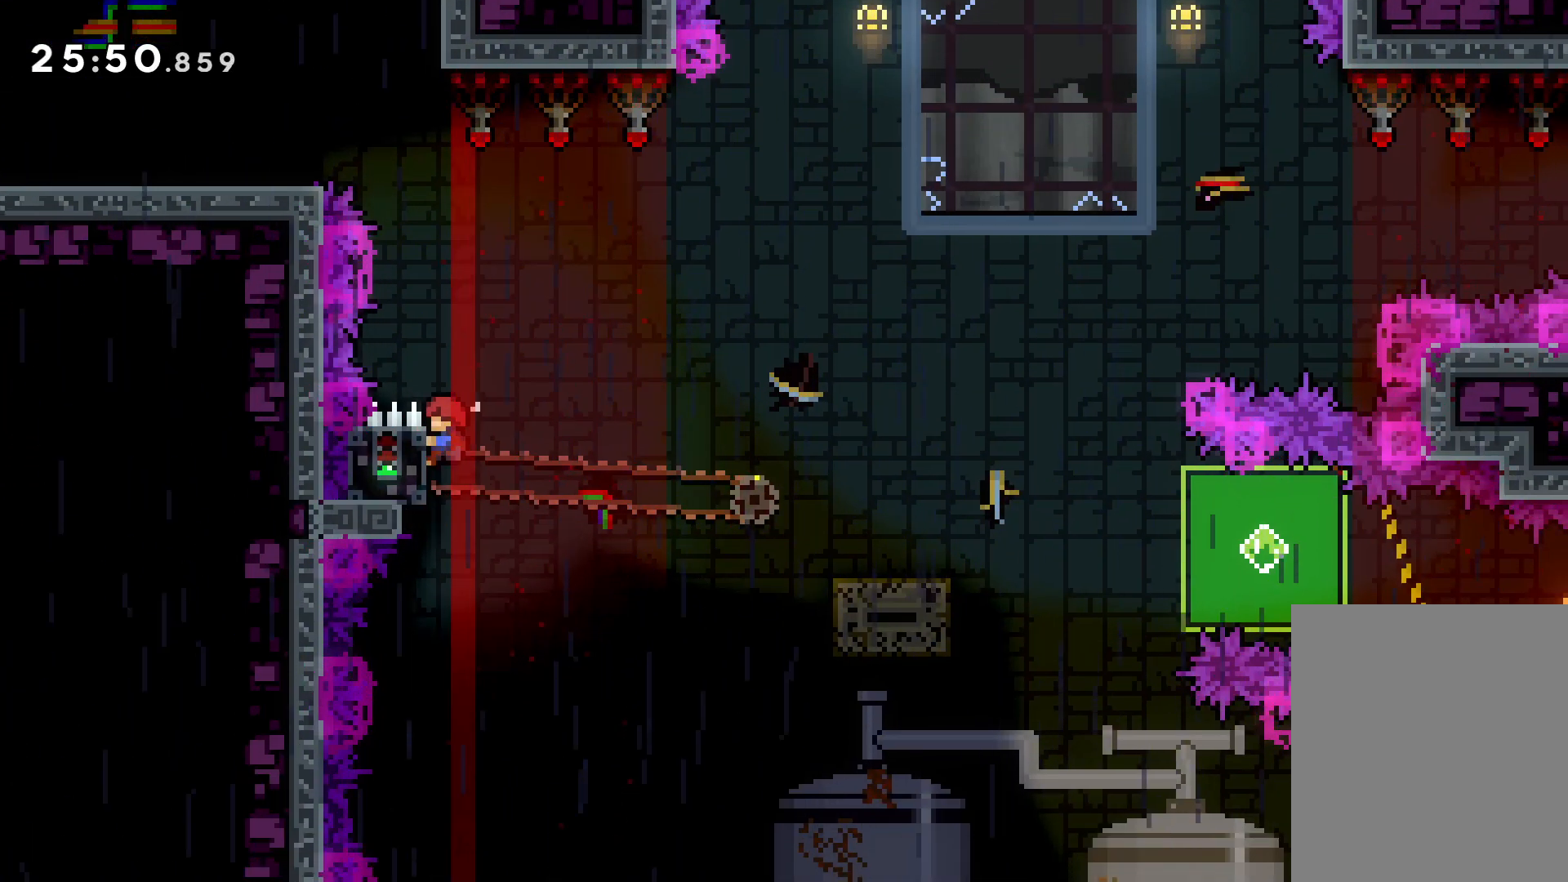
{"keys": ["down", "jump", "right"], "events": [[16, "up", "up"], [216, "down", "down"], [233, "right", "down"], [250, "dash", "down"], [283, "grab", "up"], [383, "dash", "up"], [433, "jump", "down"]]}
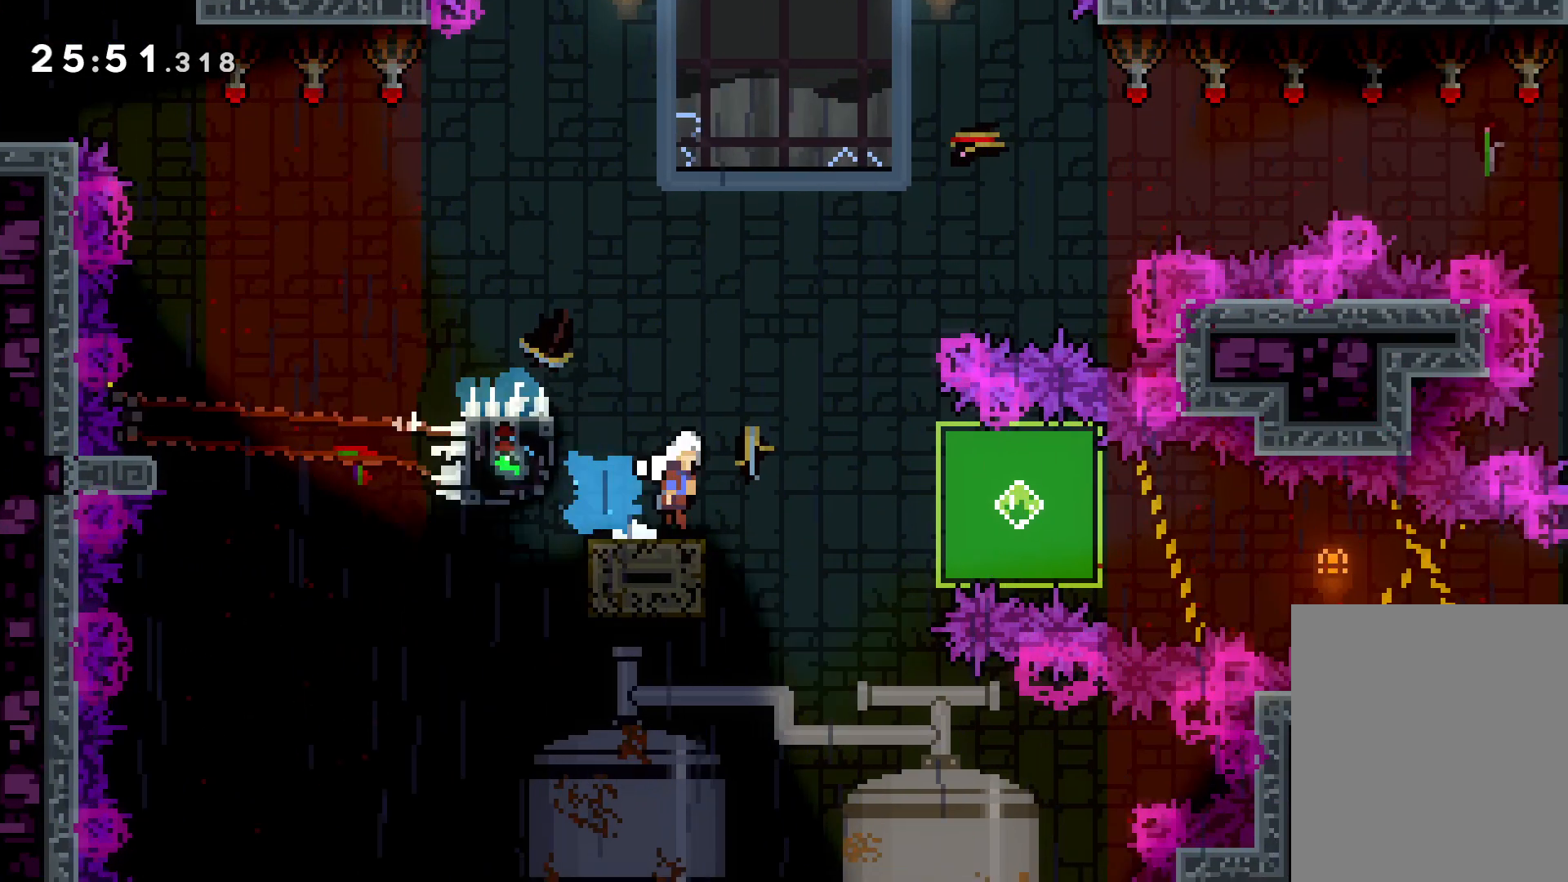
{"keys": ["jump", "right", "up"], "events": [[16, "dash", "down"], [66, "jump", "up"], [283, "dash", "up"], [316, "down", "up"], [366, "jump", "down"], [416, "up", "down"]]}
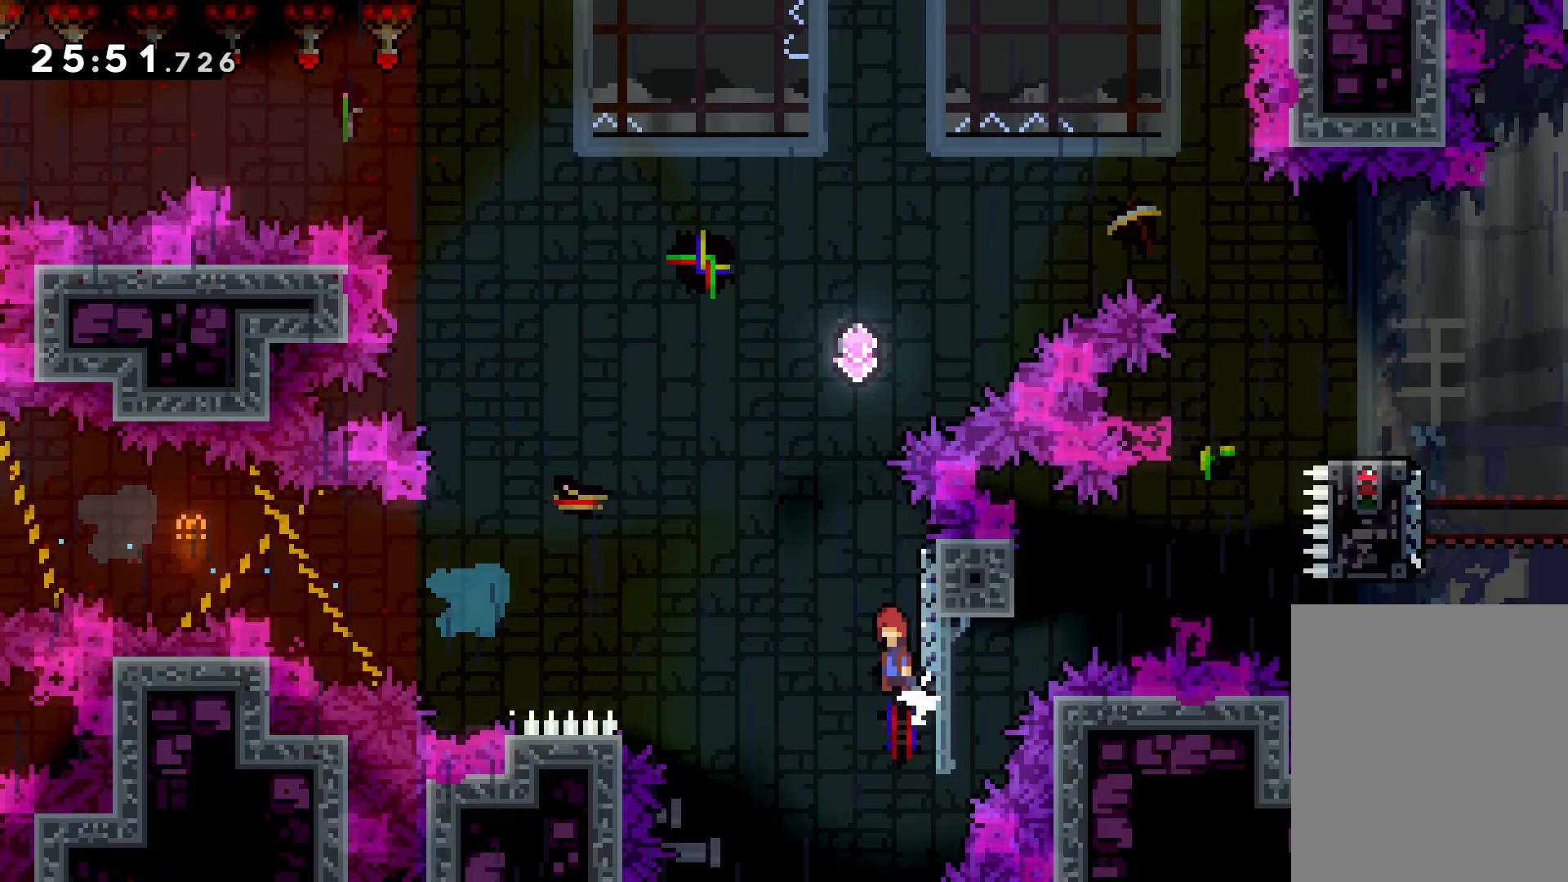
{"keys": ["grab", "right", "up"], "events": [[100, "grab", "down"], [166, "jump", "up"]]}
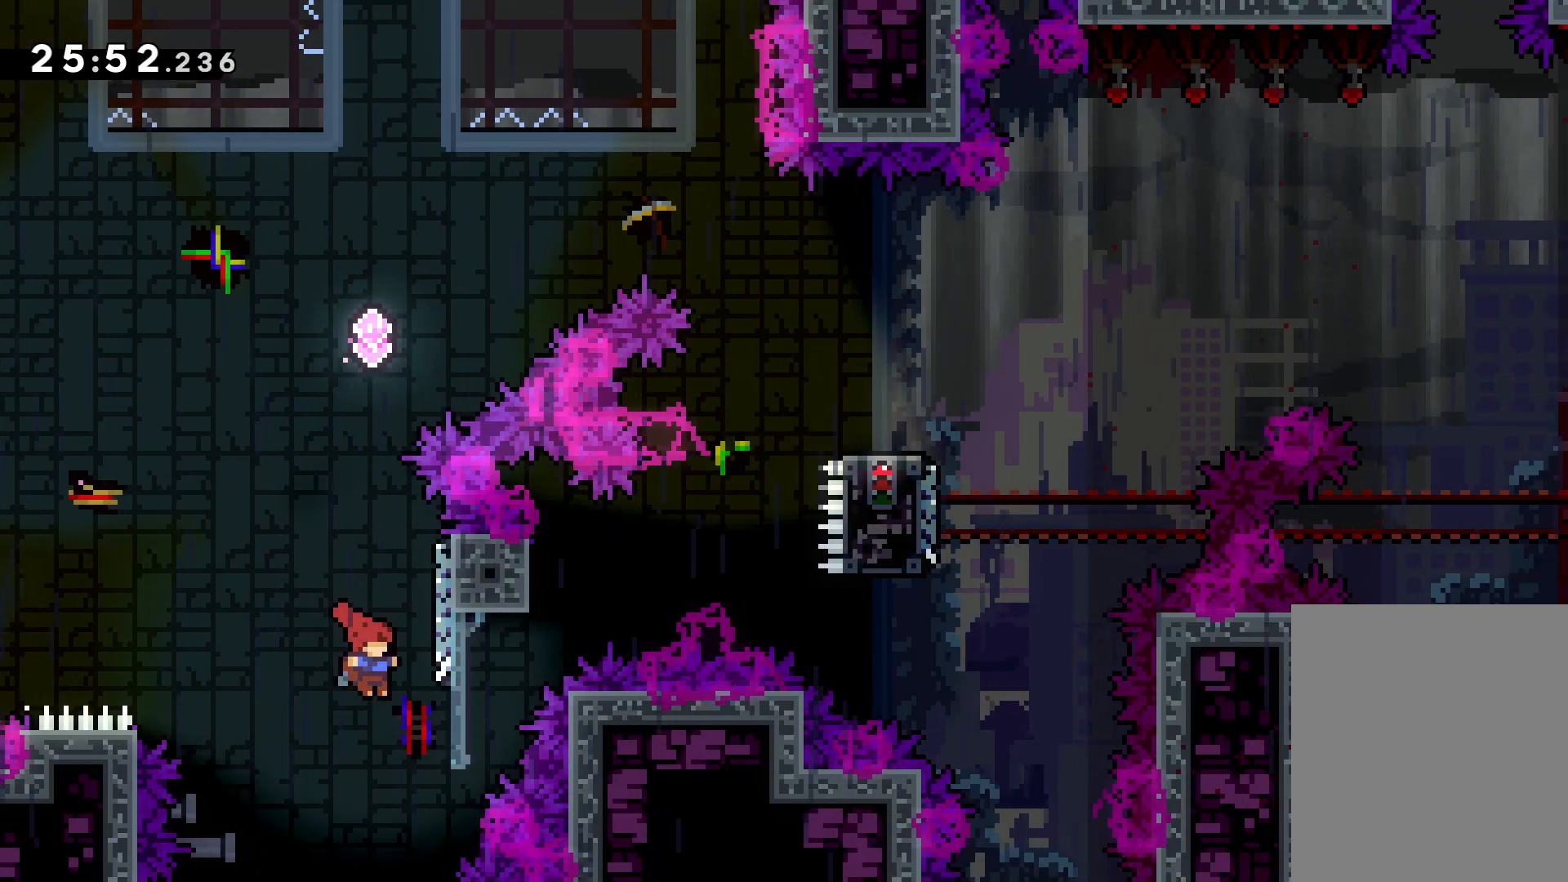
{"keys": ["grab"], "events": [[300, "right", "up"], [333, "up", "up"]]}
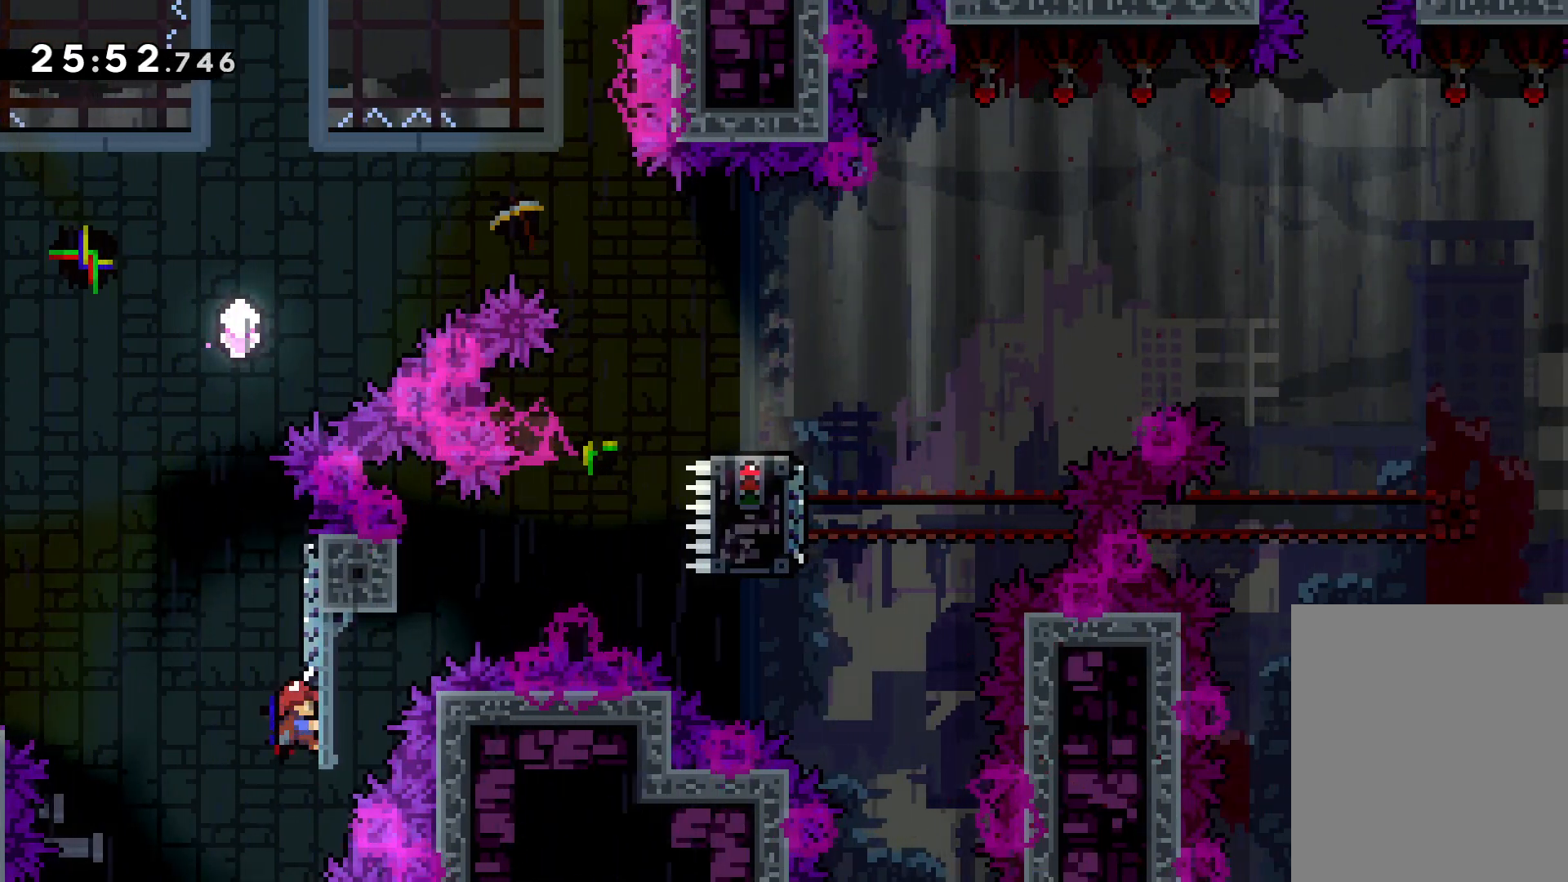
{"keys": ["grab"], "events": []}
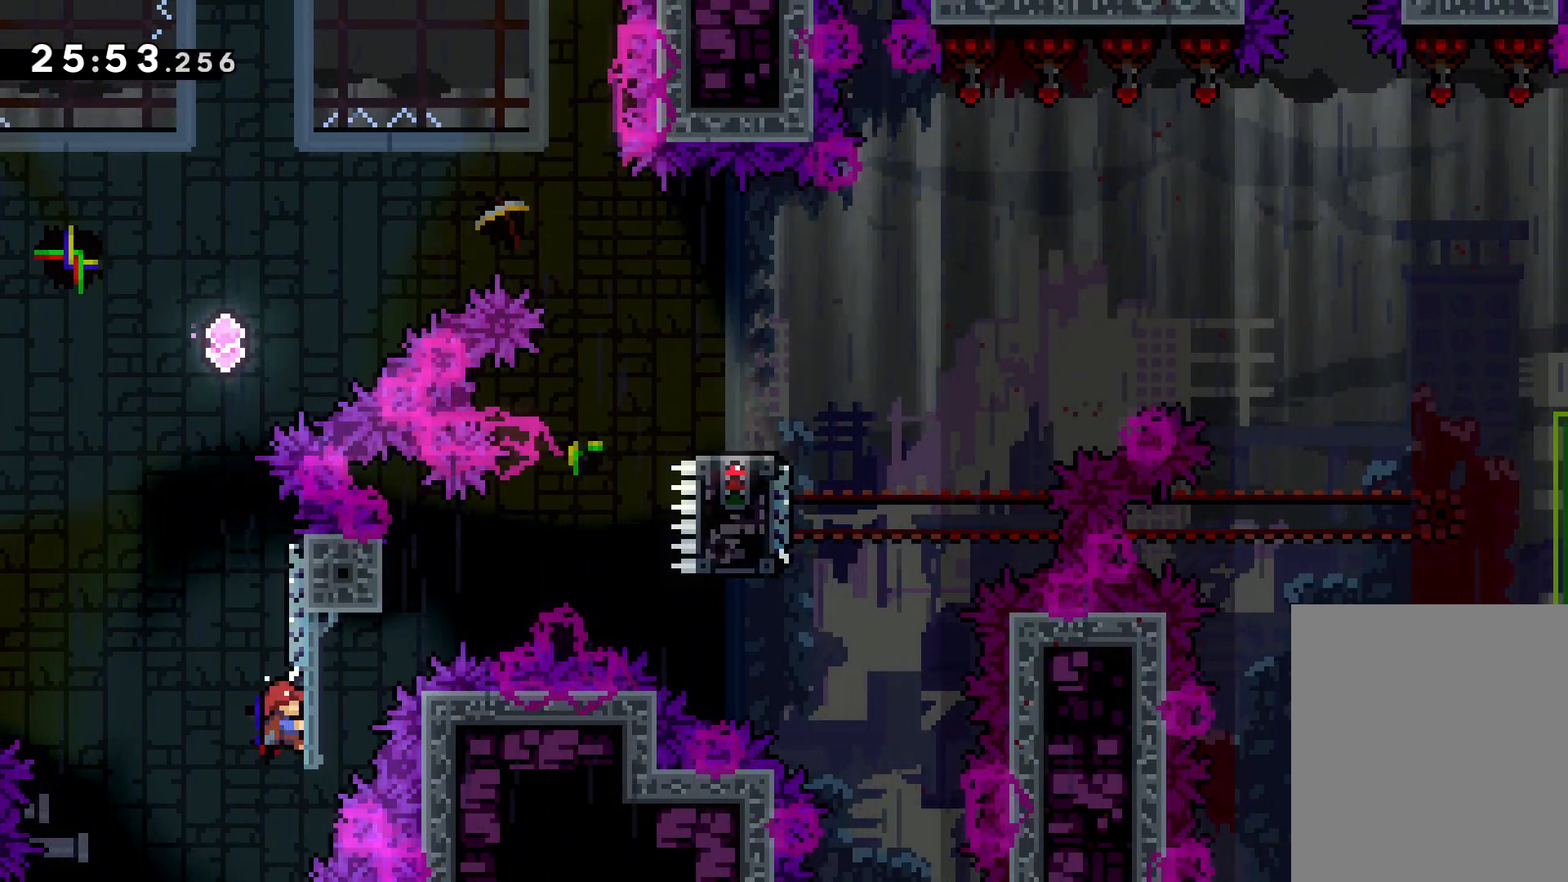
{"keys": ["dash", "up"], "events": [[433, "up", "down"], [450, "dash", "down"], [483, "grab", "up"]]}
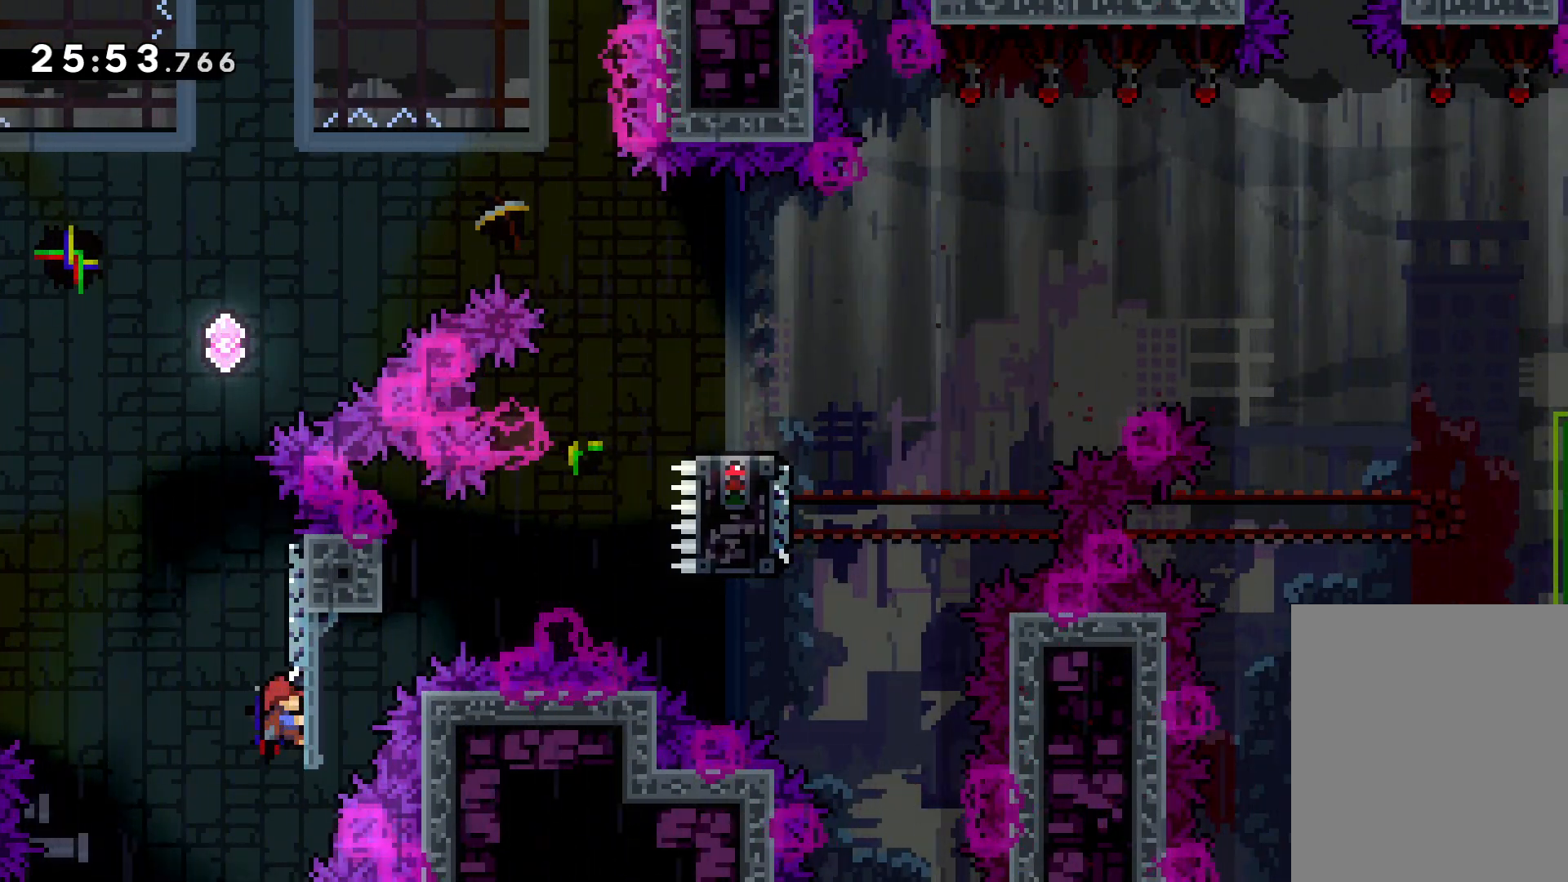
{"keys": ["jump", "right", "up"], "events": [[83, "dash", "up"], [116, "jump", "down"], [383, "right", "down"]]}
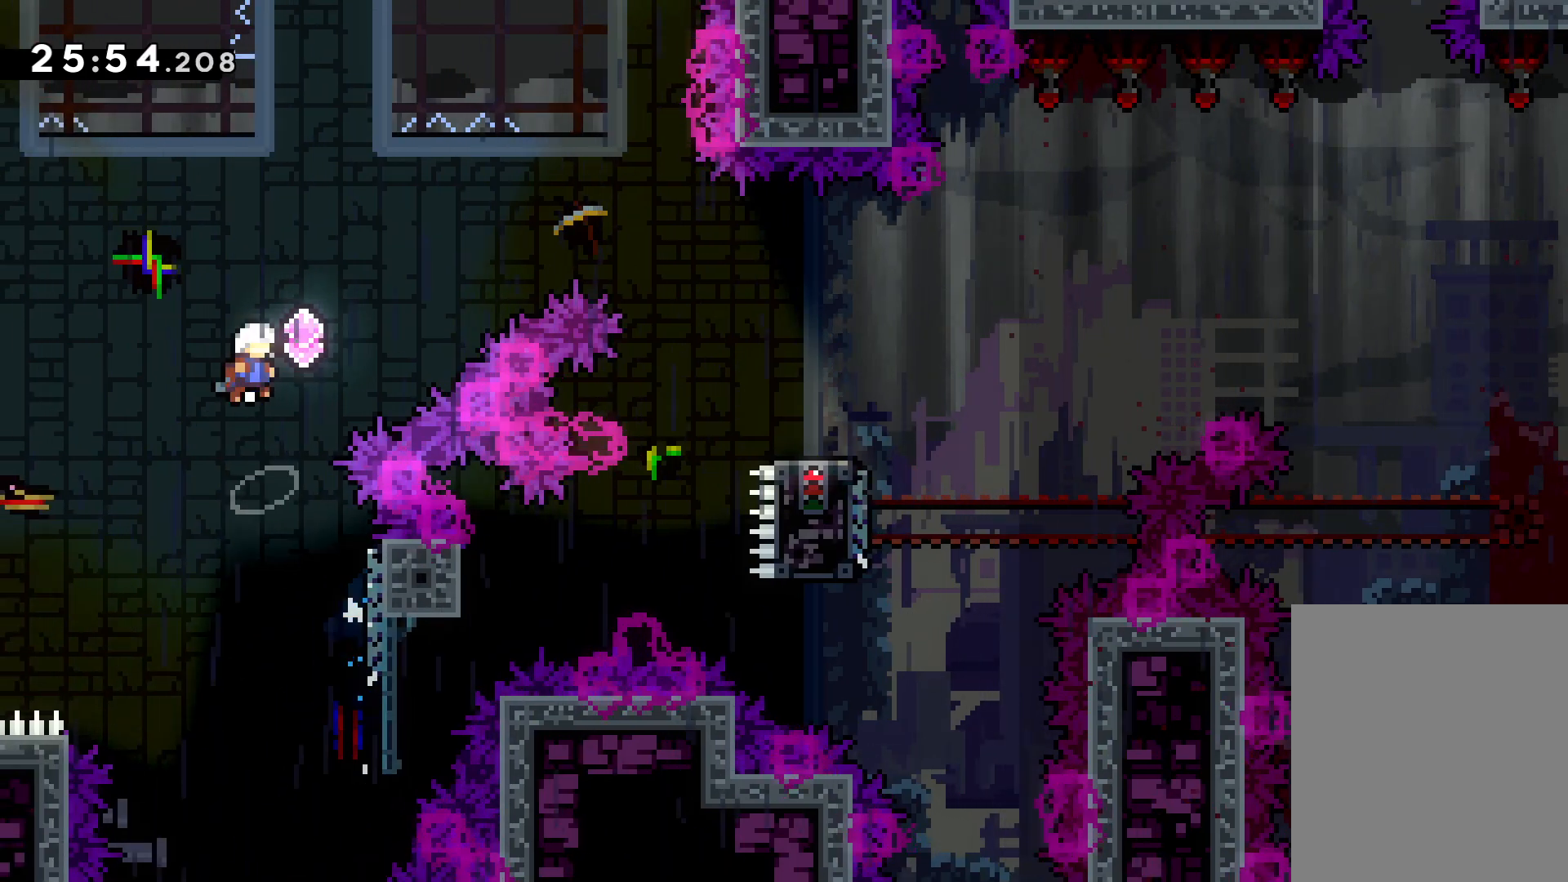
{"keys": ["dash", "right", "up"], "events": [[133, "dash", "down"], [166, "jump", "up"]]}
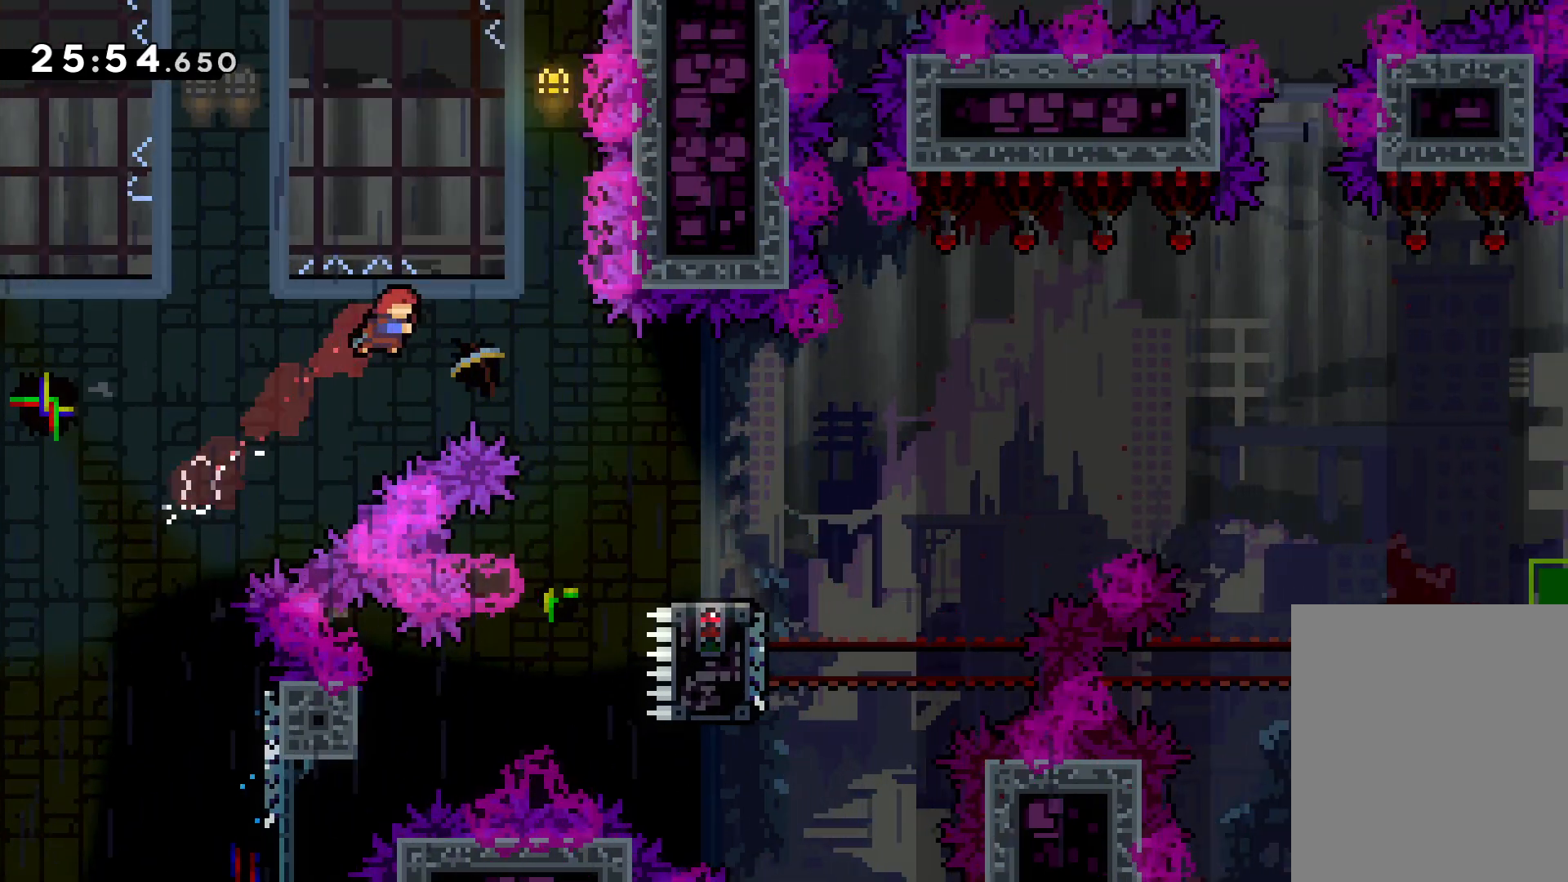
{"keys": ["right"], "events": [[200, "dash", "up"], [233, "up", "up"]]}
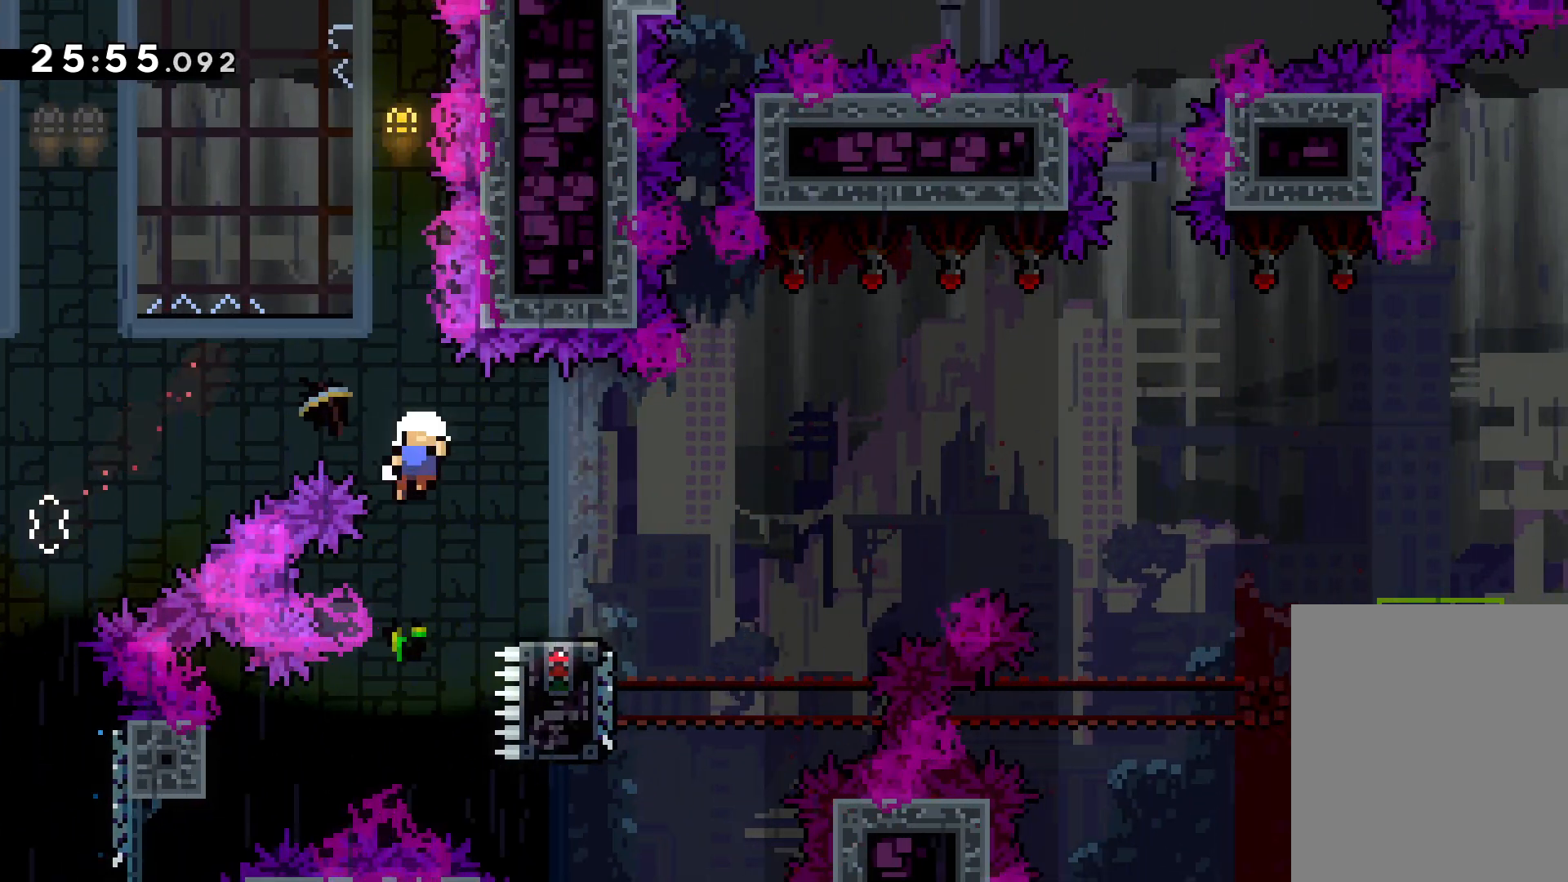
{"keys": [], "events": [[166, "right", "up"]]}
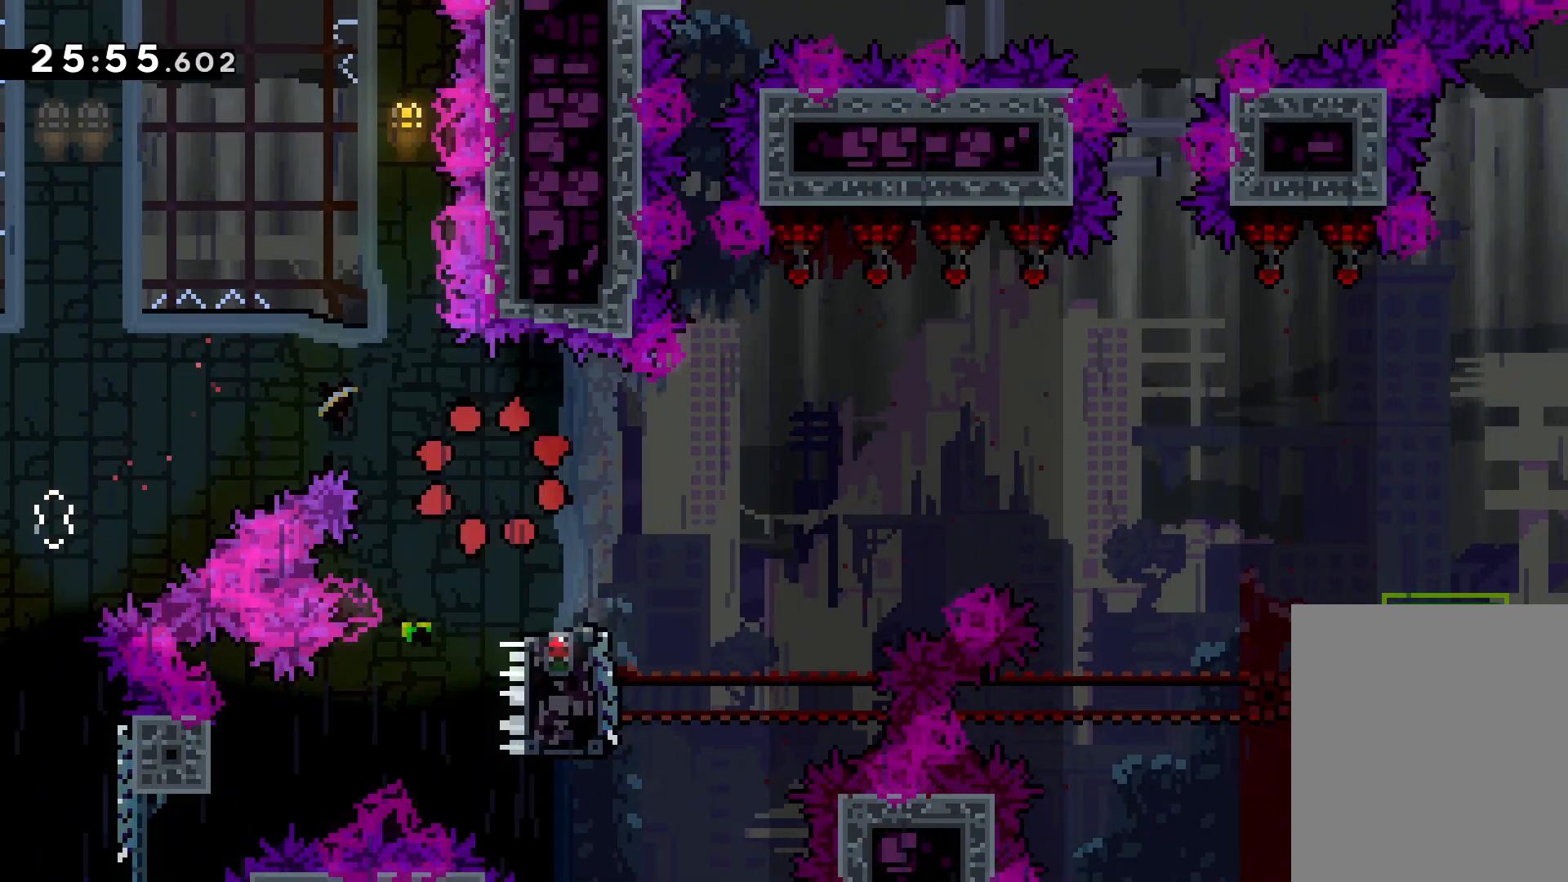
{"keys": [], "events": []}
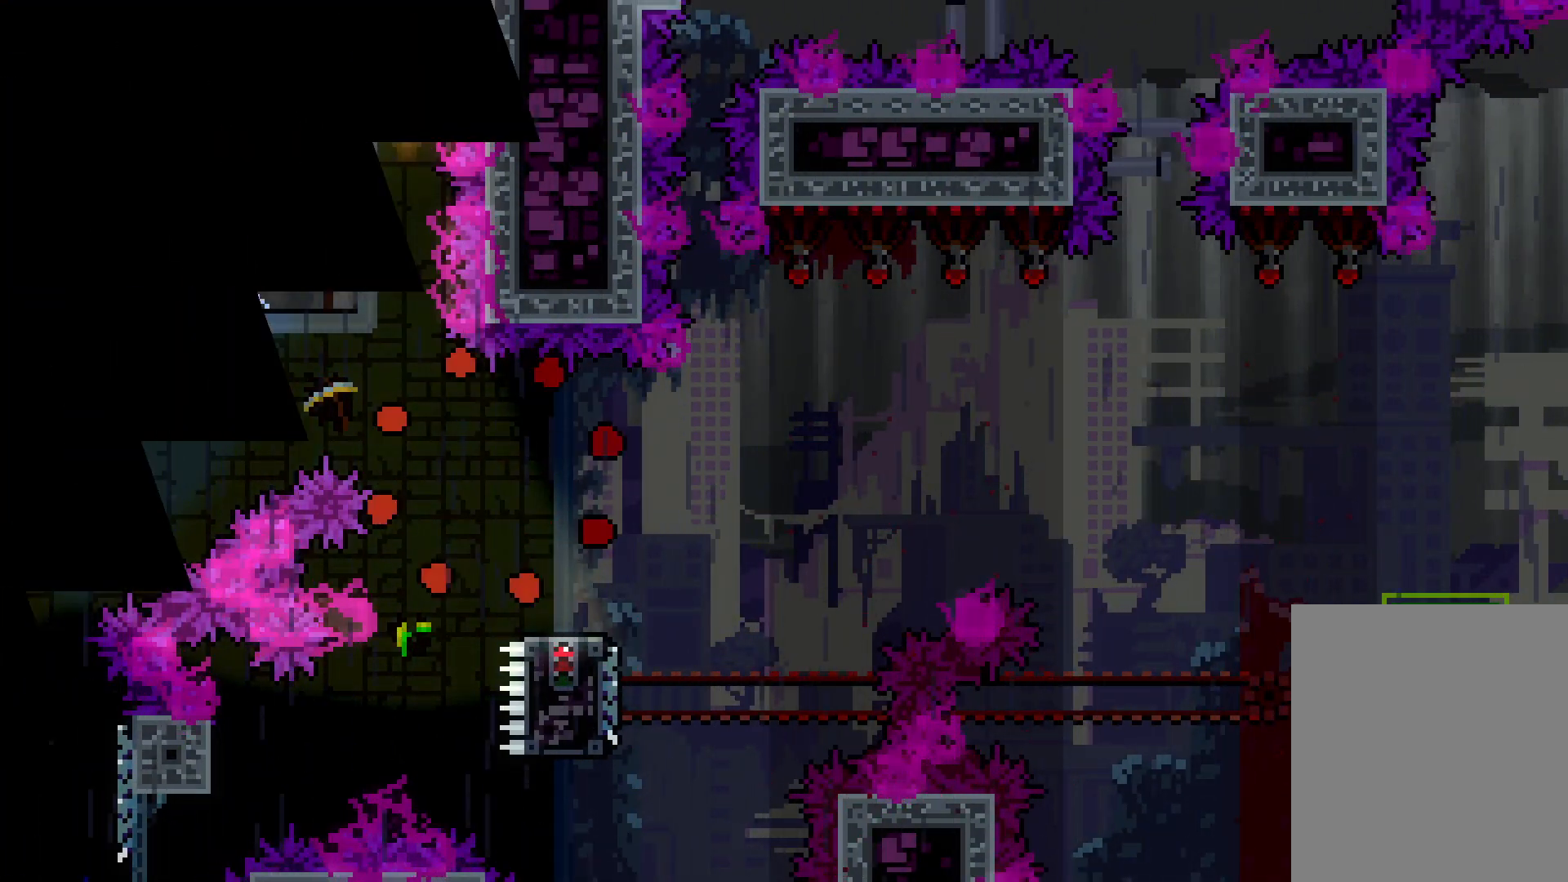
{"keys": [], "events": []}
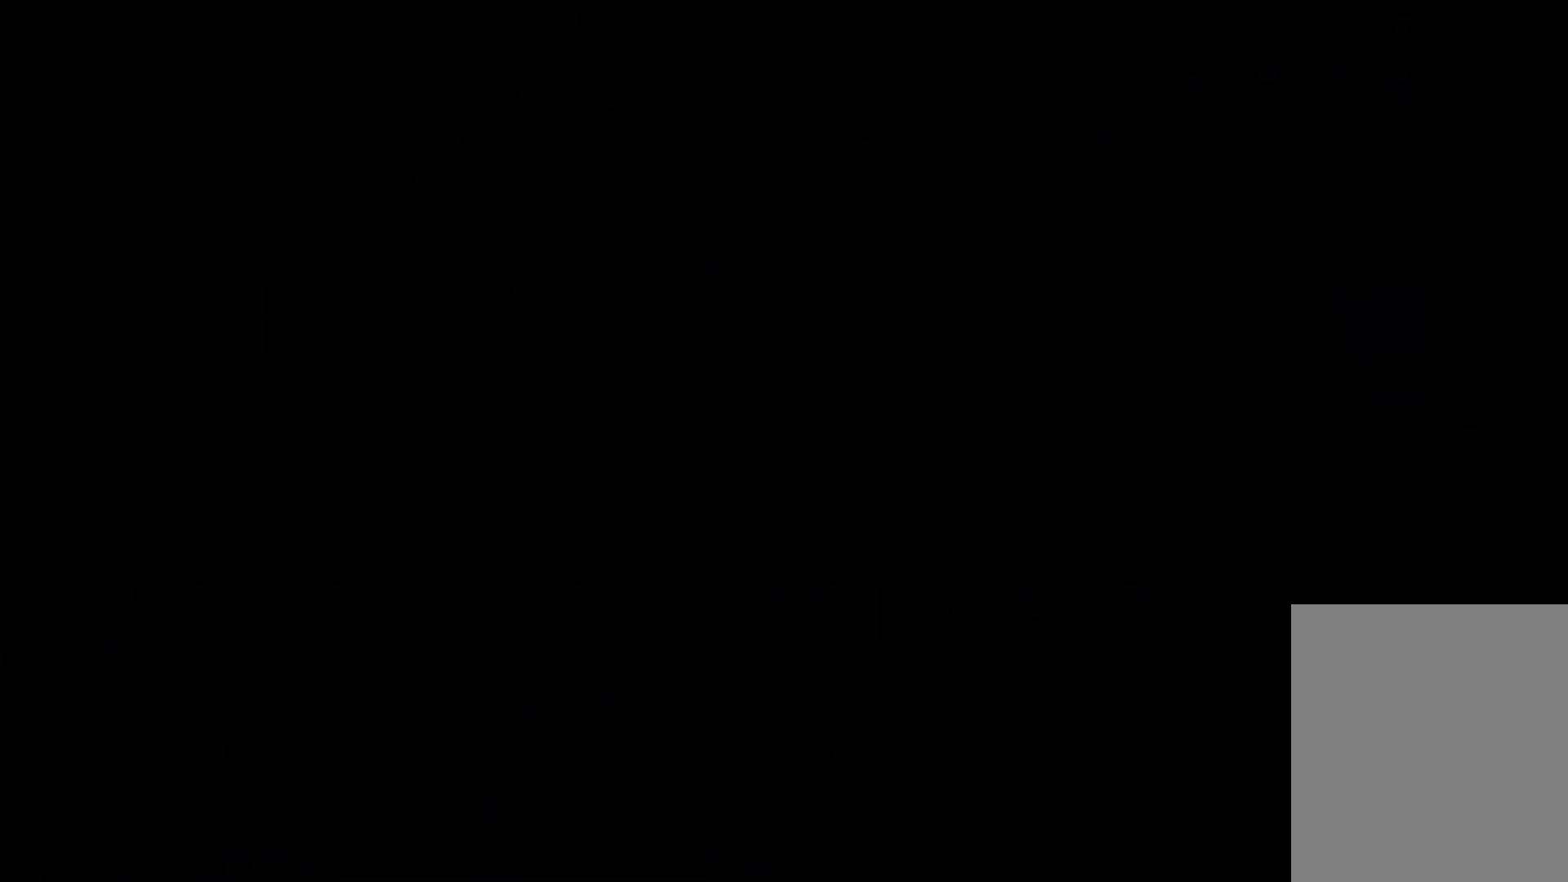
{"keys": [], "events": []}
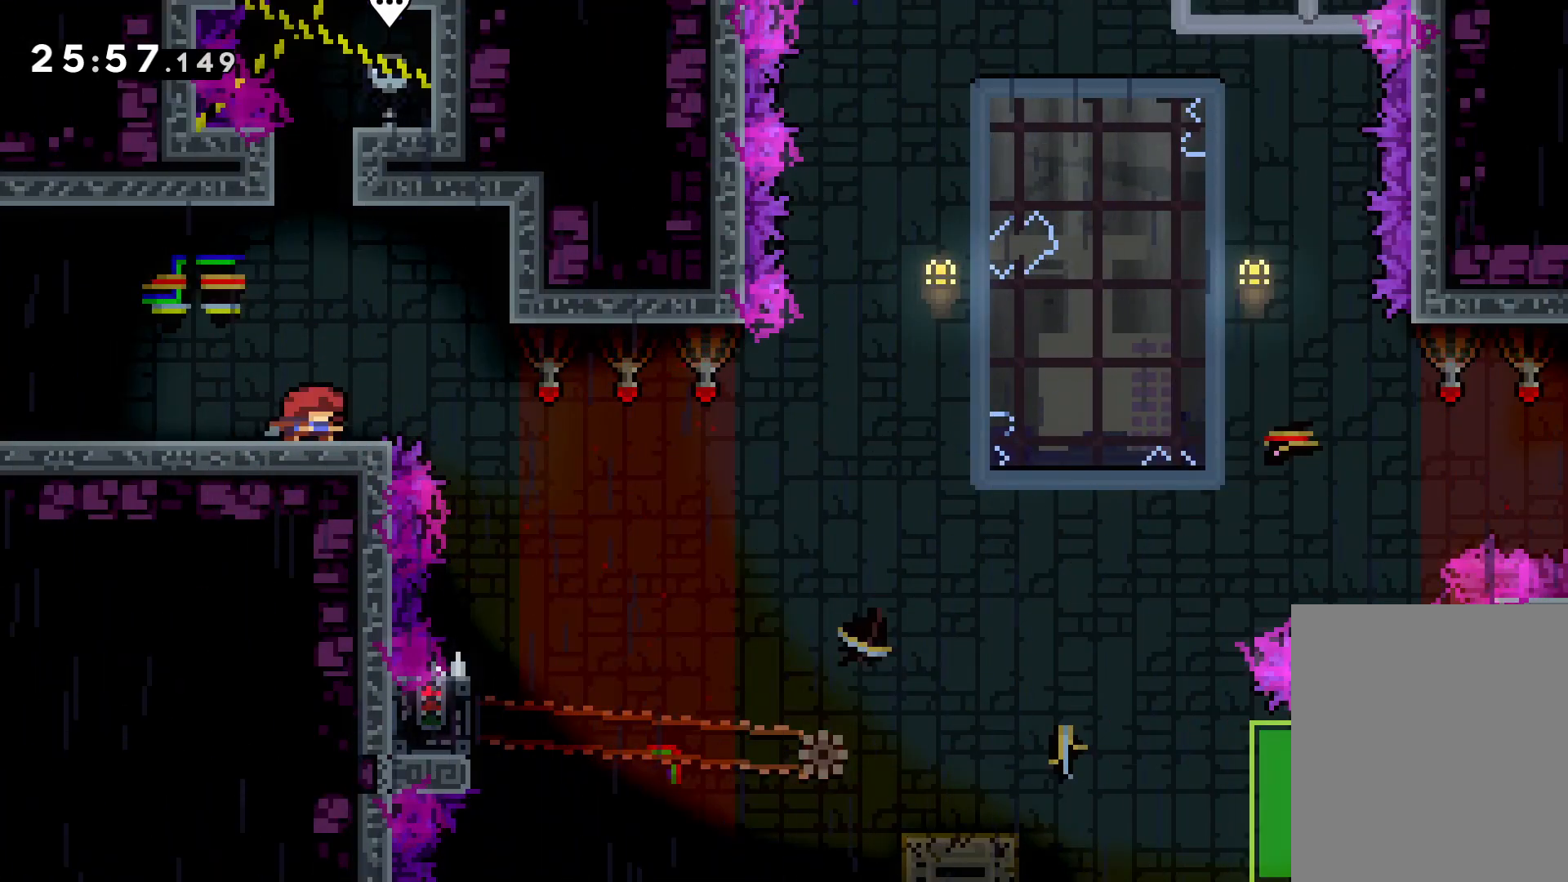
{"keys": ["jump", "right"], "events": [[316, "right", "down"], [383, "jump", "down"]]}
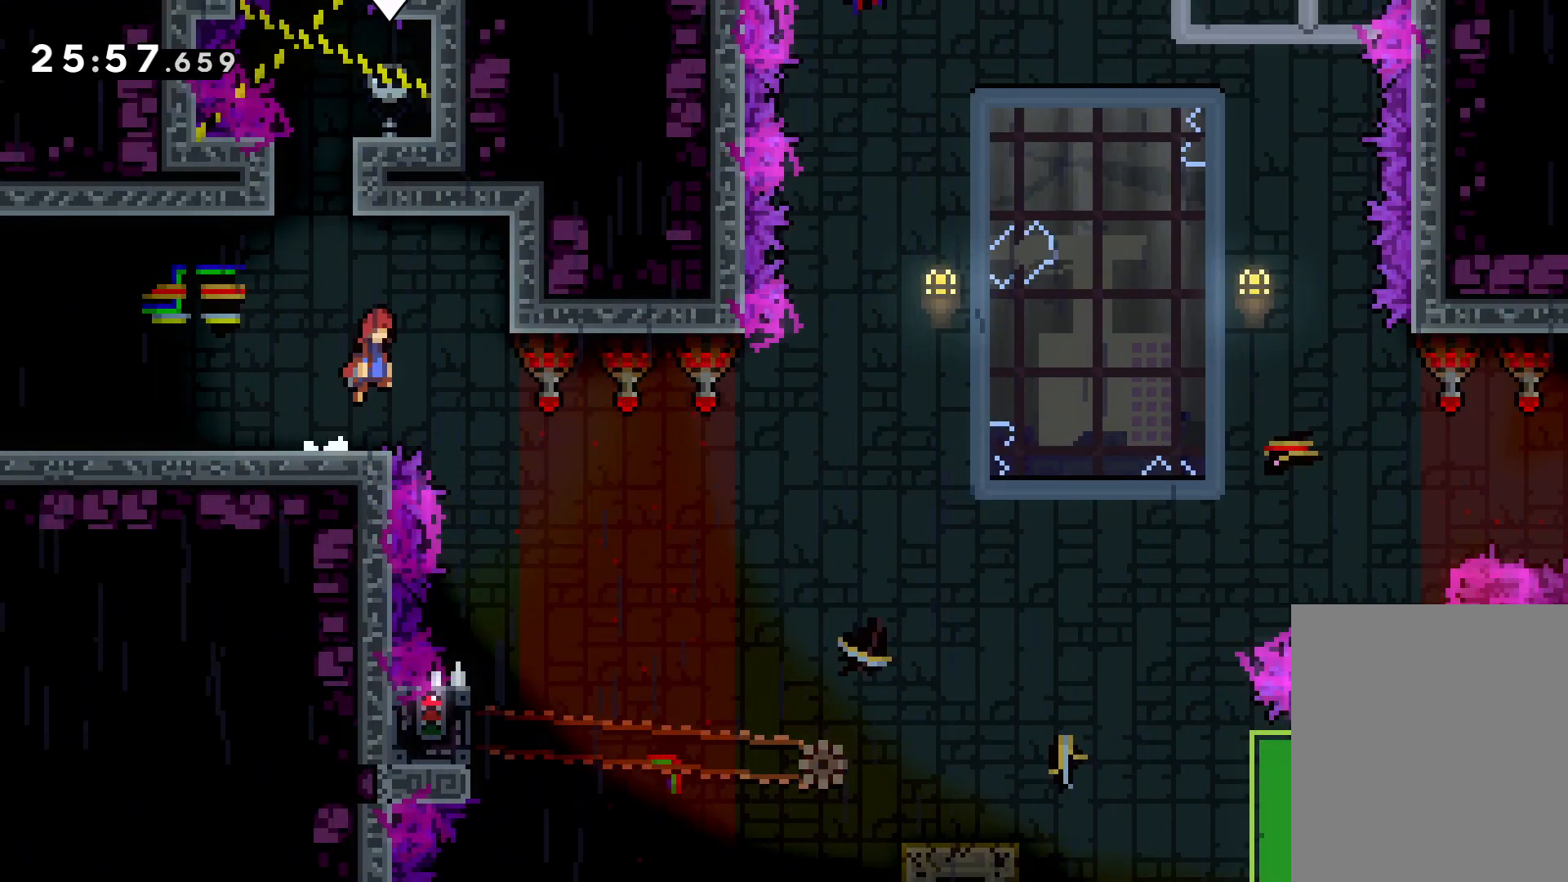
{"keys": [], "events": [[83, "jump", "up"], [150, "right", "up"]]}
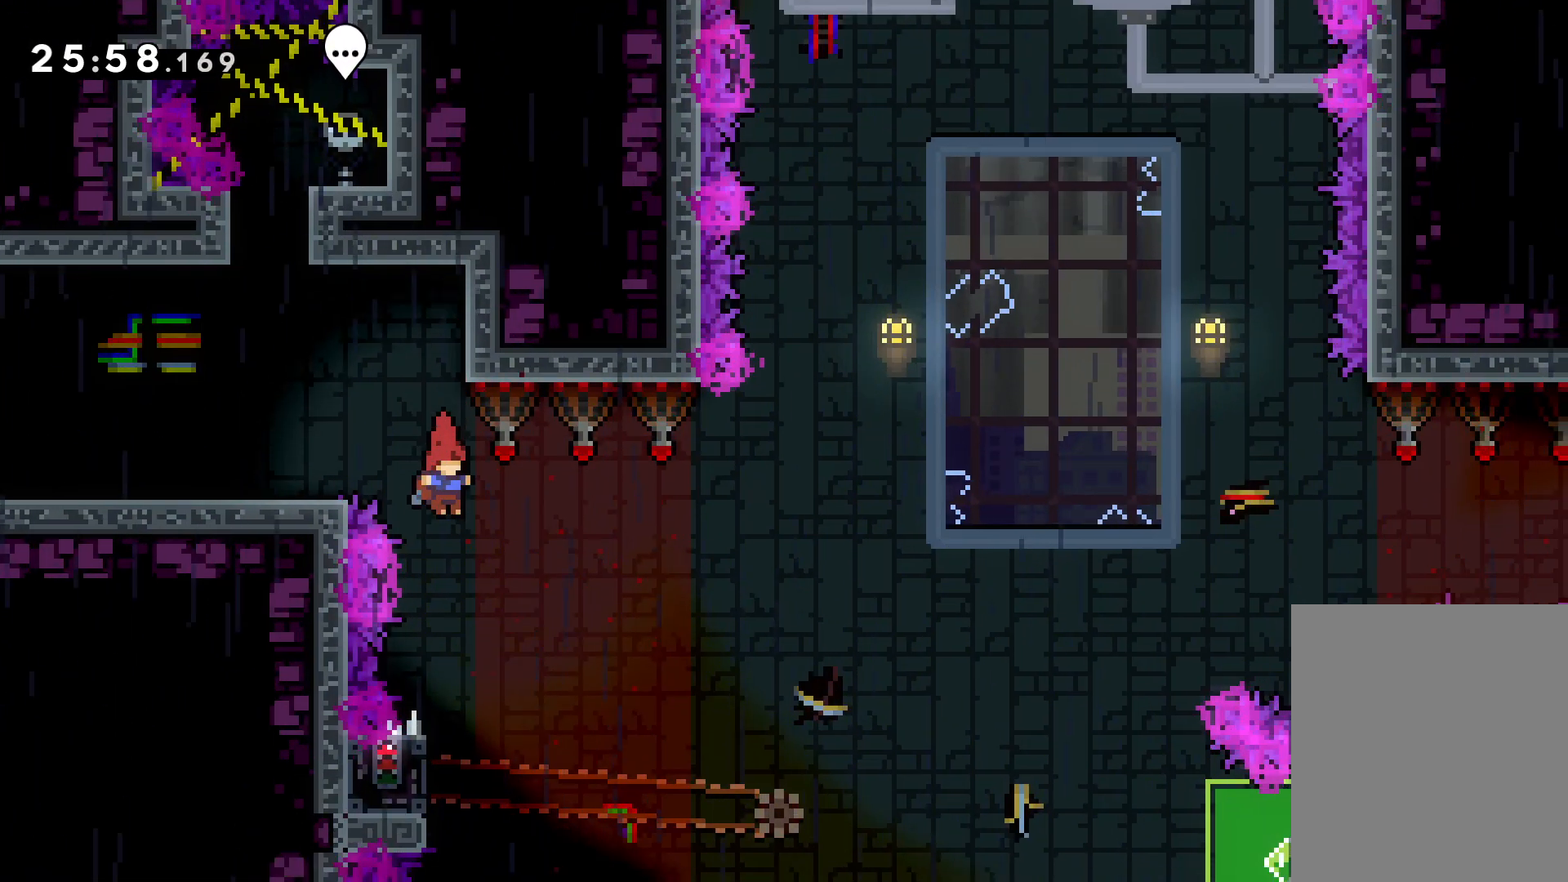
{"keys": ["grab", "up"], "events": [[266, "left", "down"], [316, "grab", "down"], [433, "up", "down"], [483, "left", "up"]]}
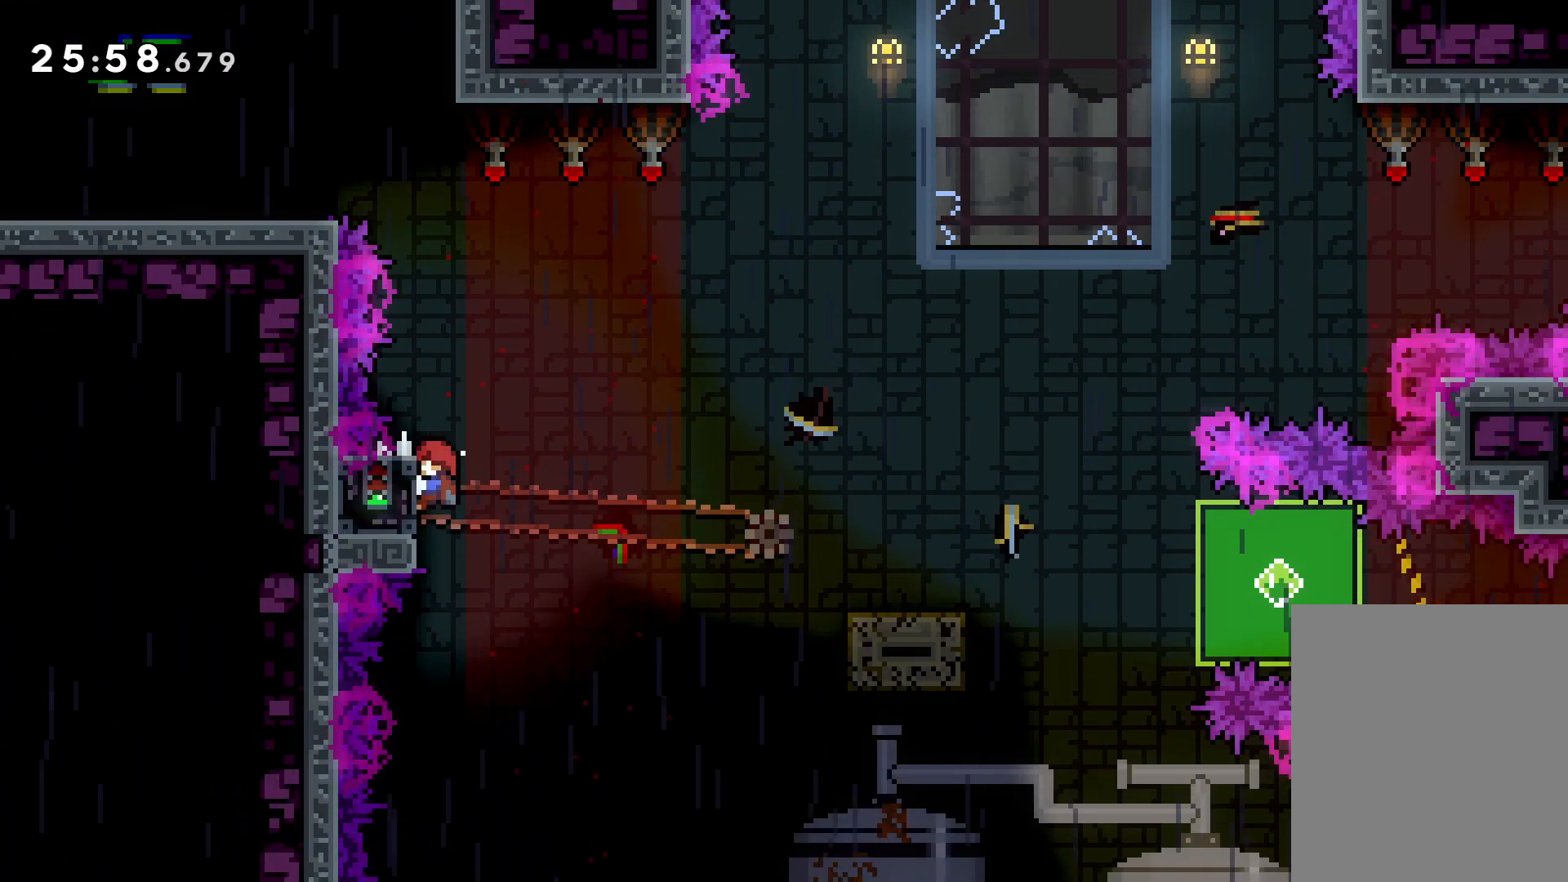
{"keys": ["dash", "down", "right"], "events": [[16, "up", "up"], [350, "down", "down"], [366, "right", "down"], [416, "dash", "down"], [416, "grab", "up"]]}
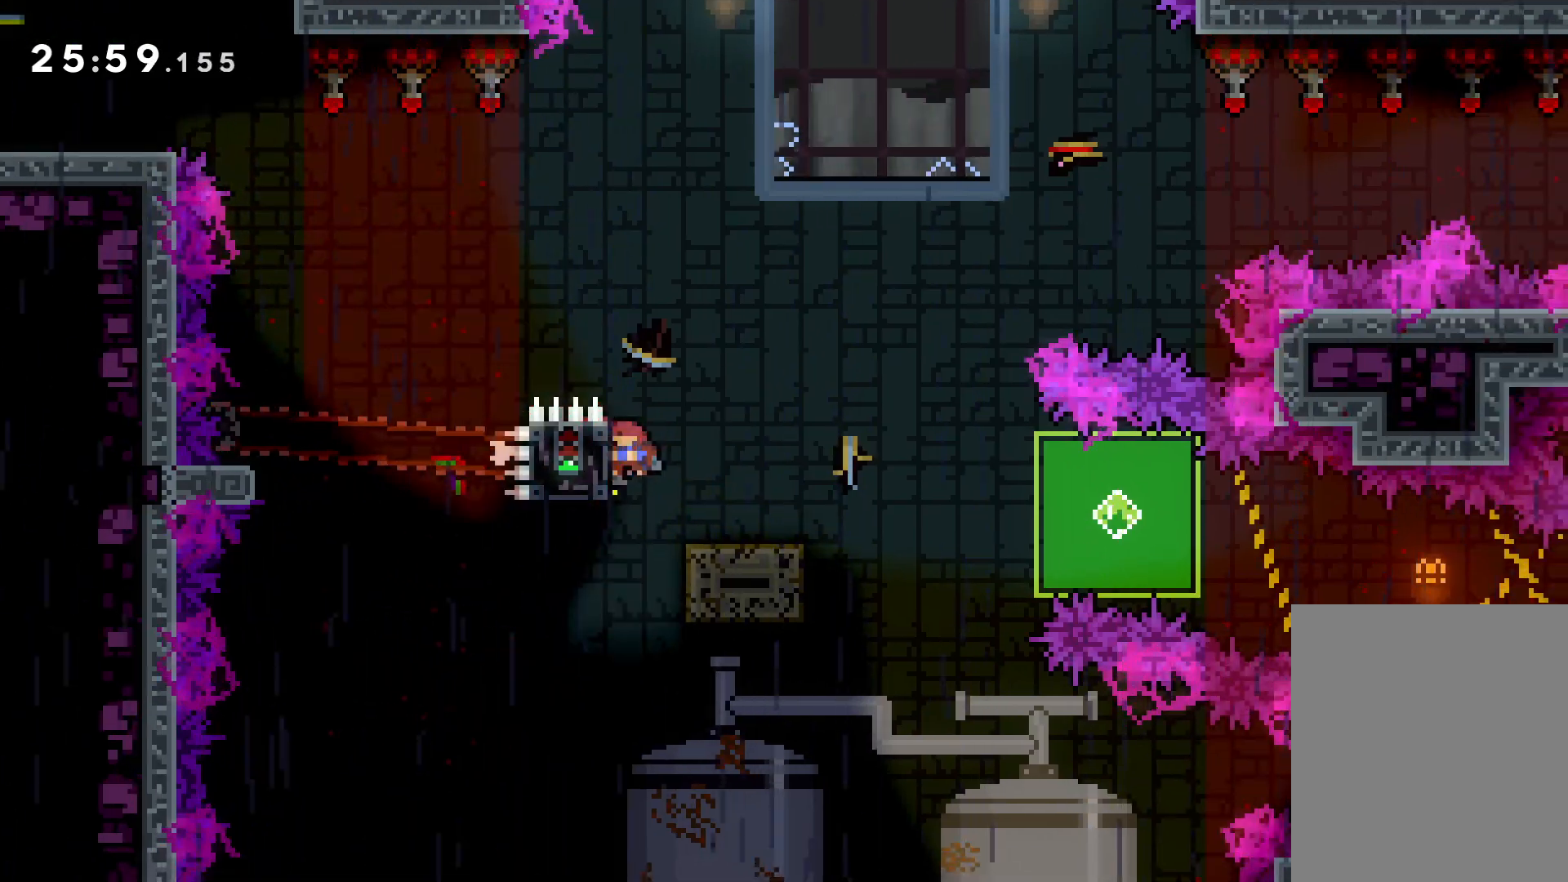
{"keys": ["grab", "right", "up"], "events": [[33, "dash", "up"], [33, "jump", "down"], [133, "dash", "down"], [166, "jump", "up"], [350, "down", "up"], [350, "grab", "down"], [383, "dash", "up"], [450, "up", "down"]]}
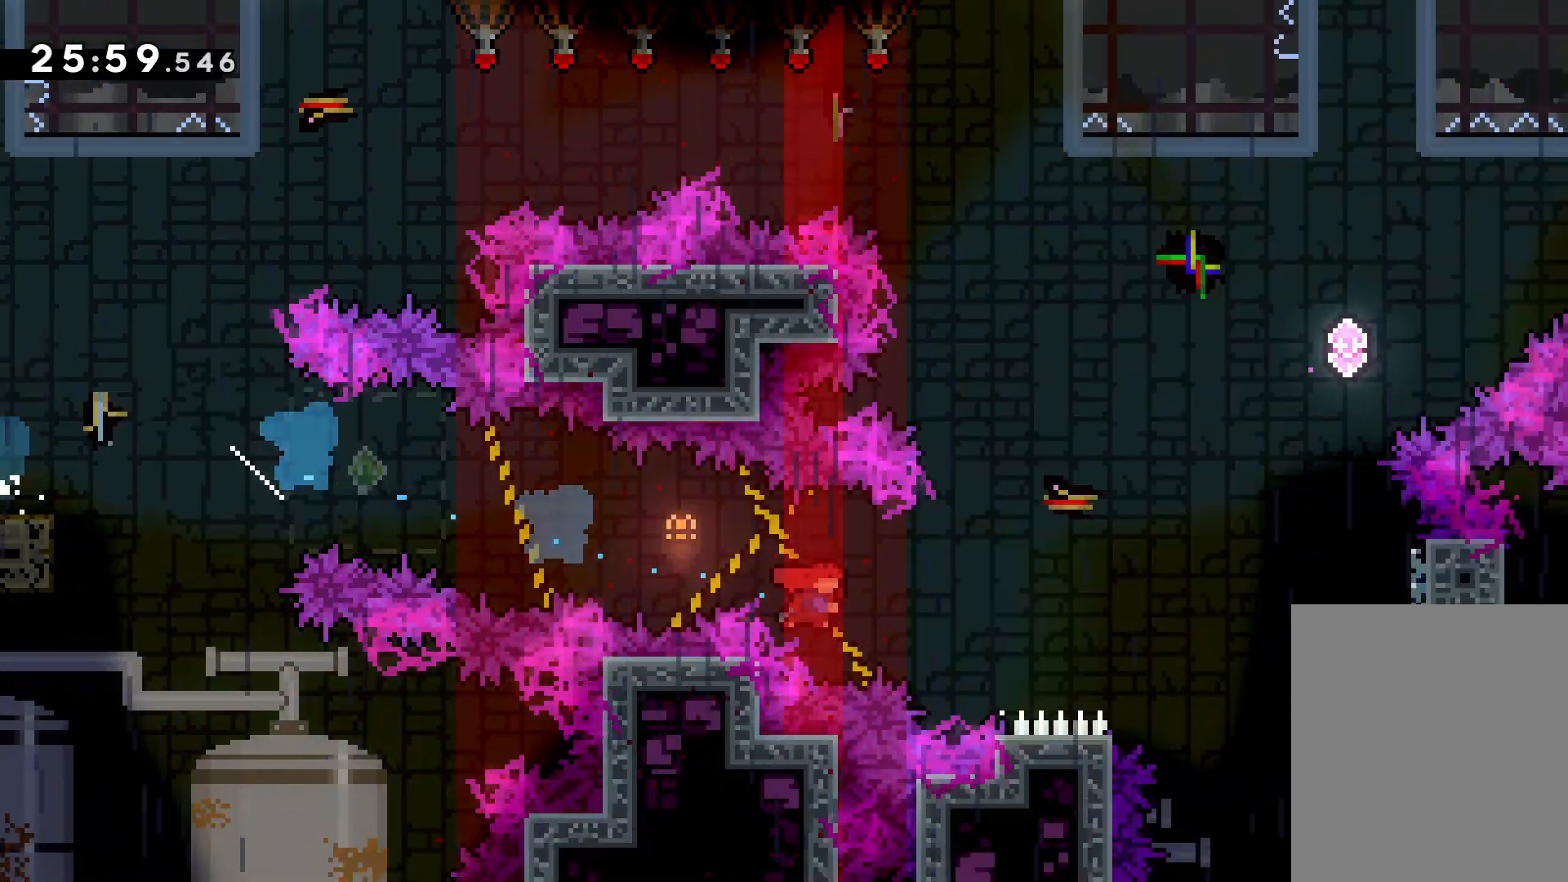
{"keys": ["grab"], "events": [[450, "right", "up"], [466, "up", "up"]]}